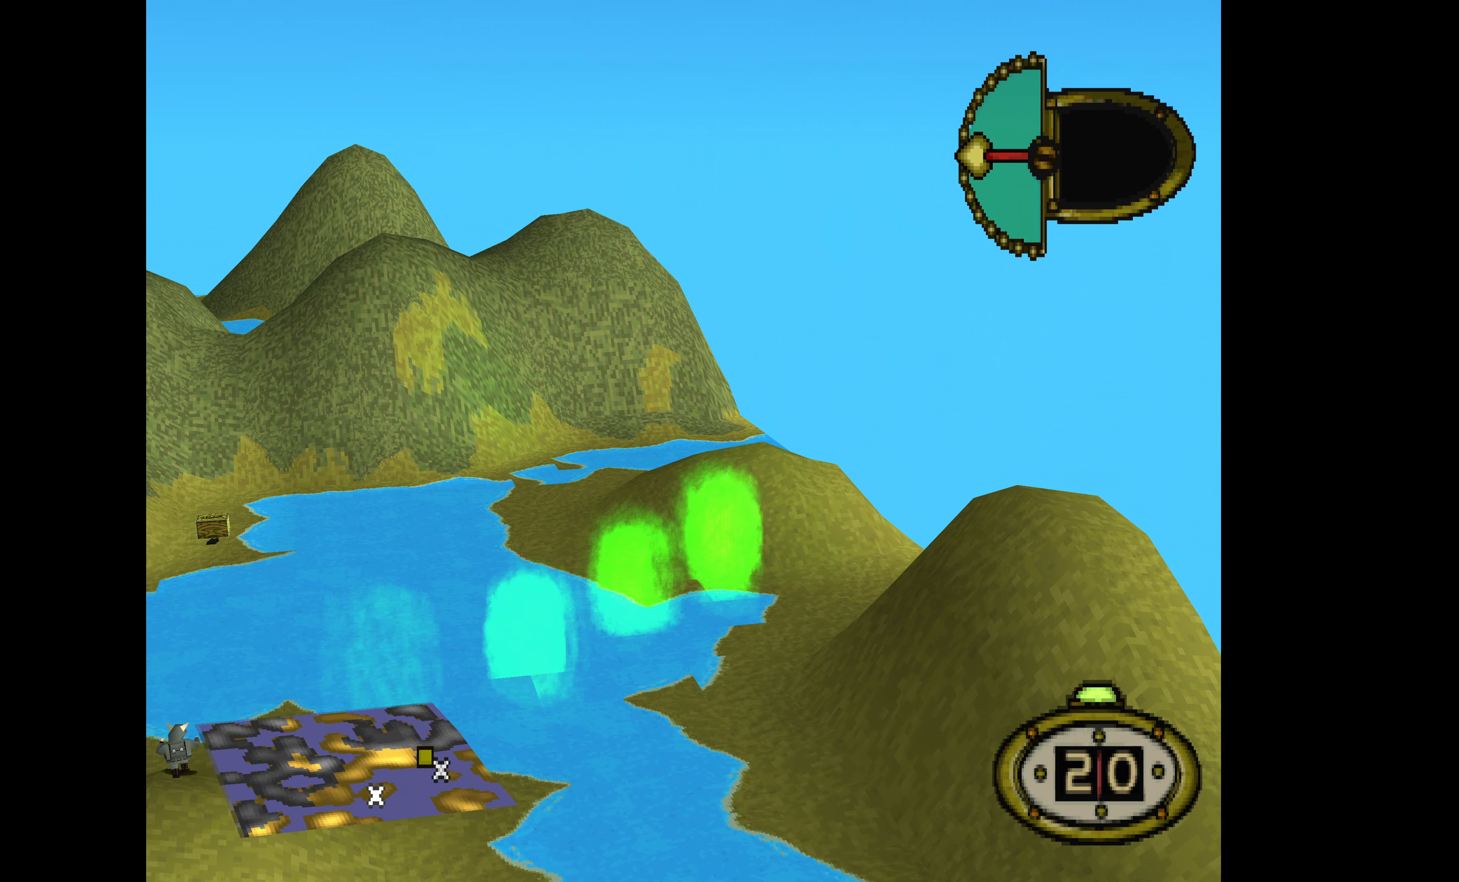
Gameplay with a controller (PlayStation layout); each line is a JSON object with the inputs held at the frame after it. "events" lists button and stick changes between this image and that frame as [ms after this image, input, new state], when the widget could be followed in between. Not read: left_stick right_stick.
{"buttons": [], "events": []}
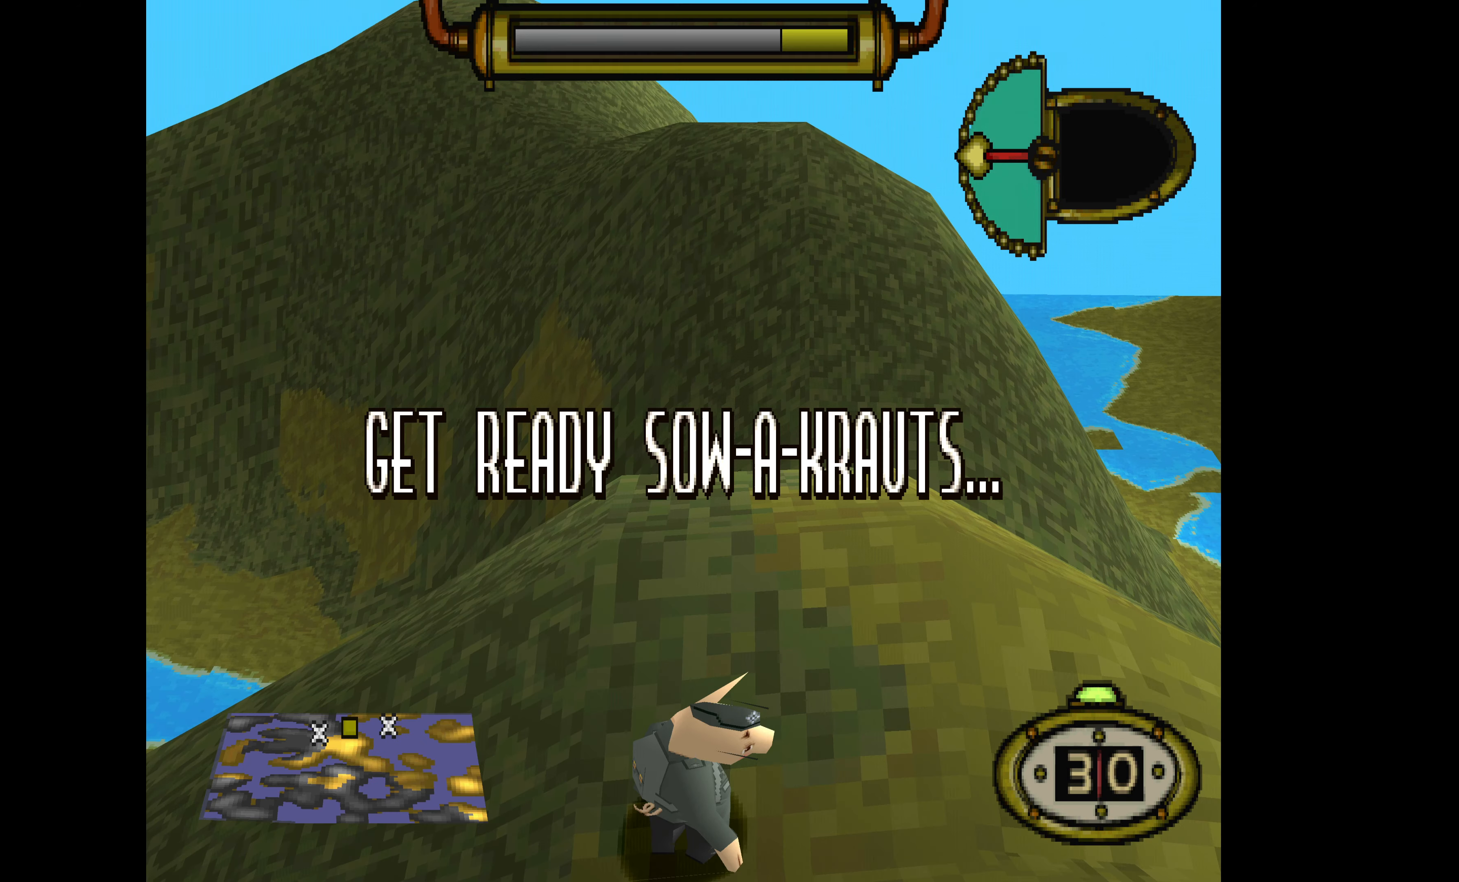
{"buttons": [], "events": []}
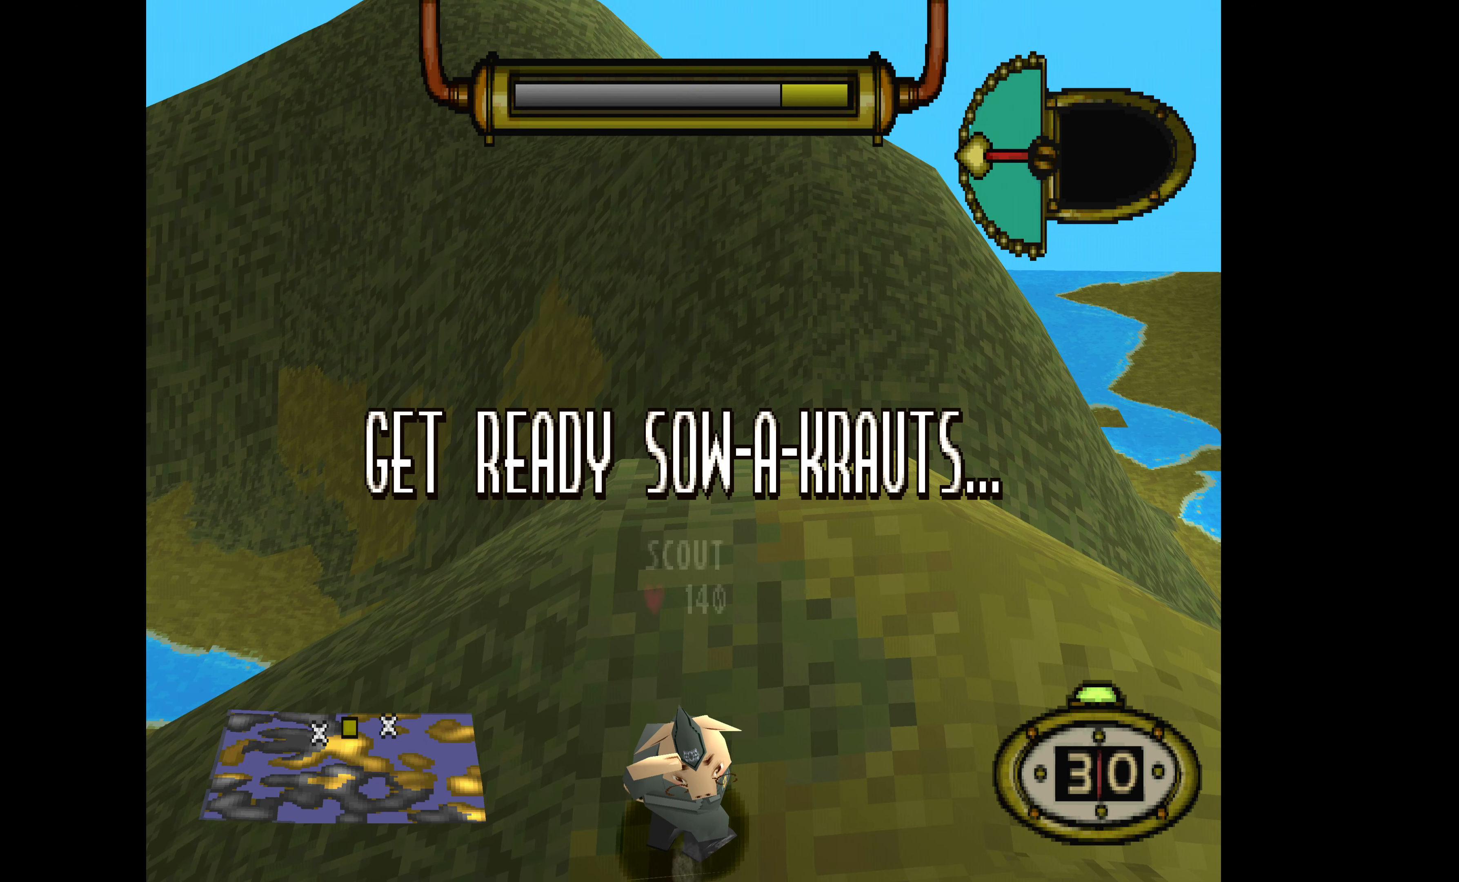
{"buttons": ["DPAD_RIGHT"], "events": [[167, "DPAD_RIGHT", "down"]]}
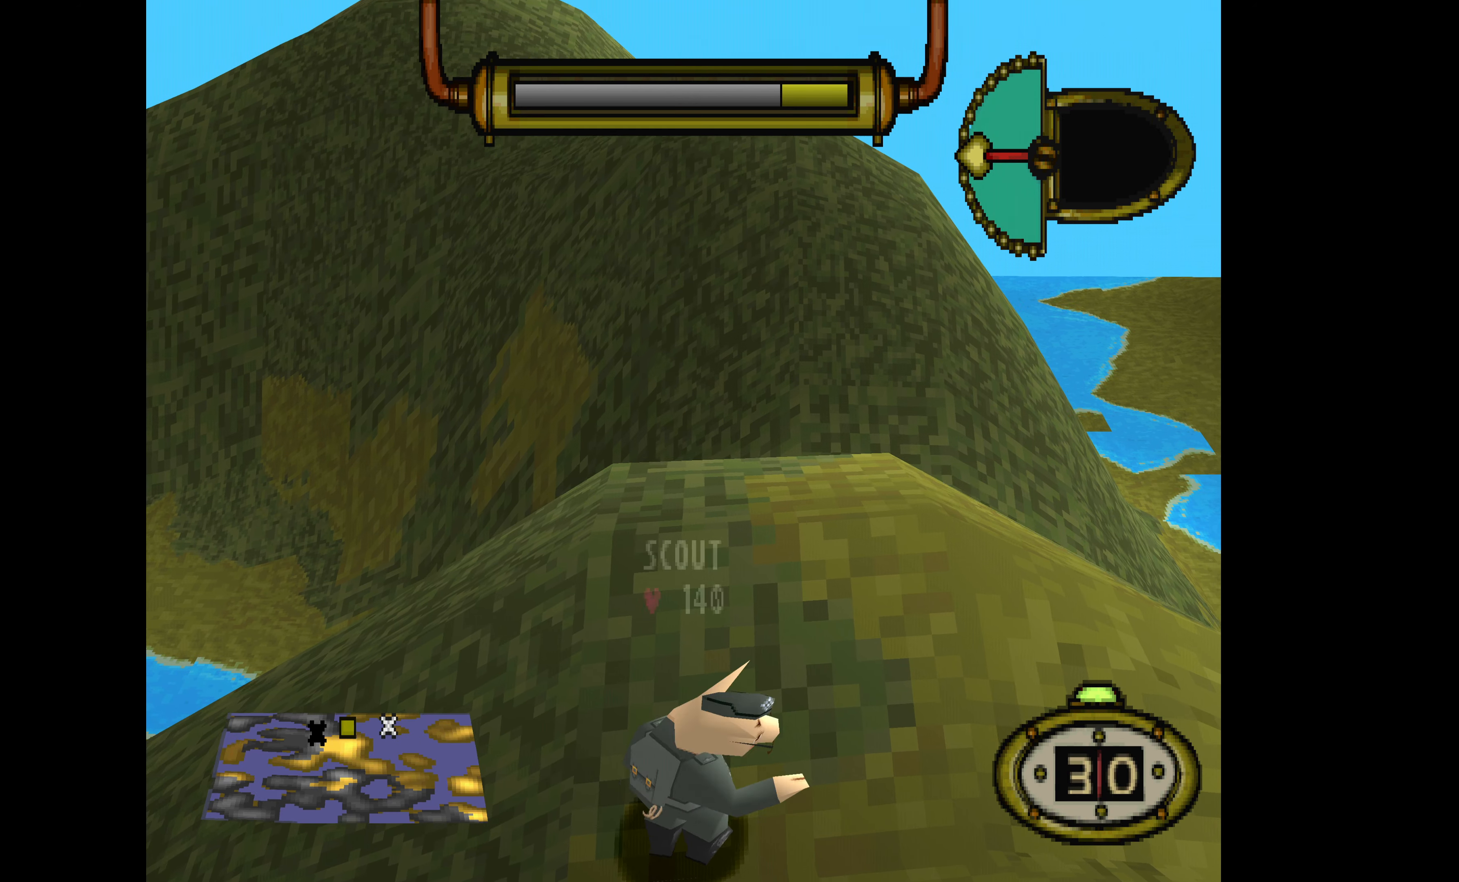
{"buttons": ["DPAD_RIGHT"], "events": []}
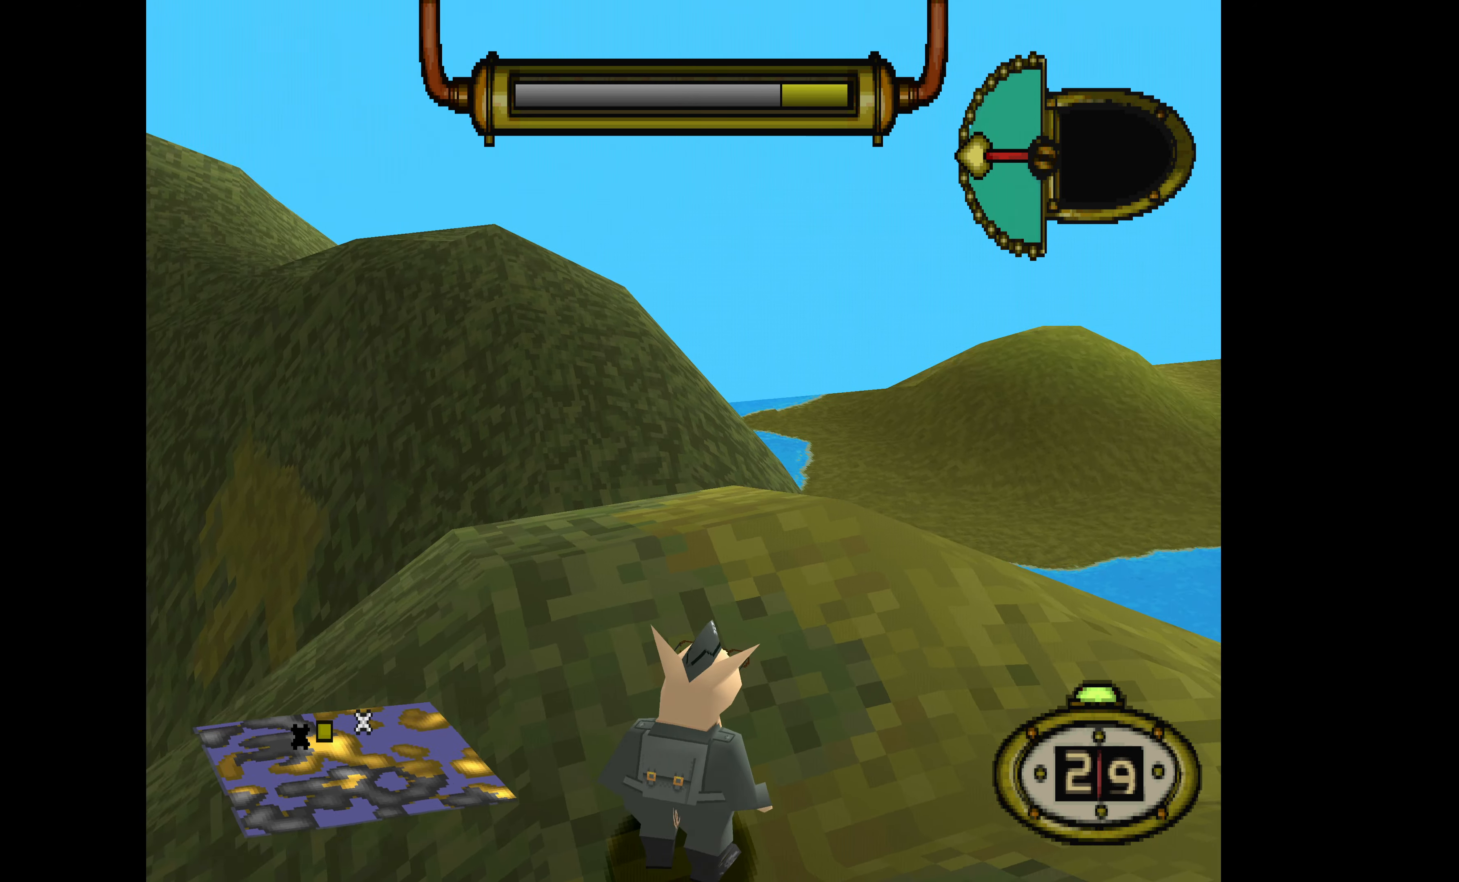
{"buttons": ["DPAD_RIGHT"], "events": []}
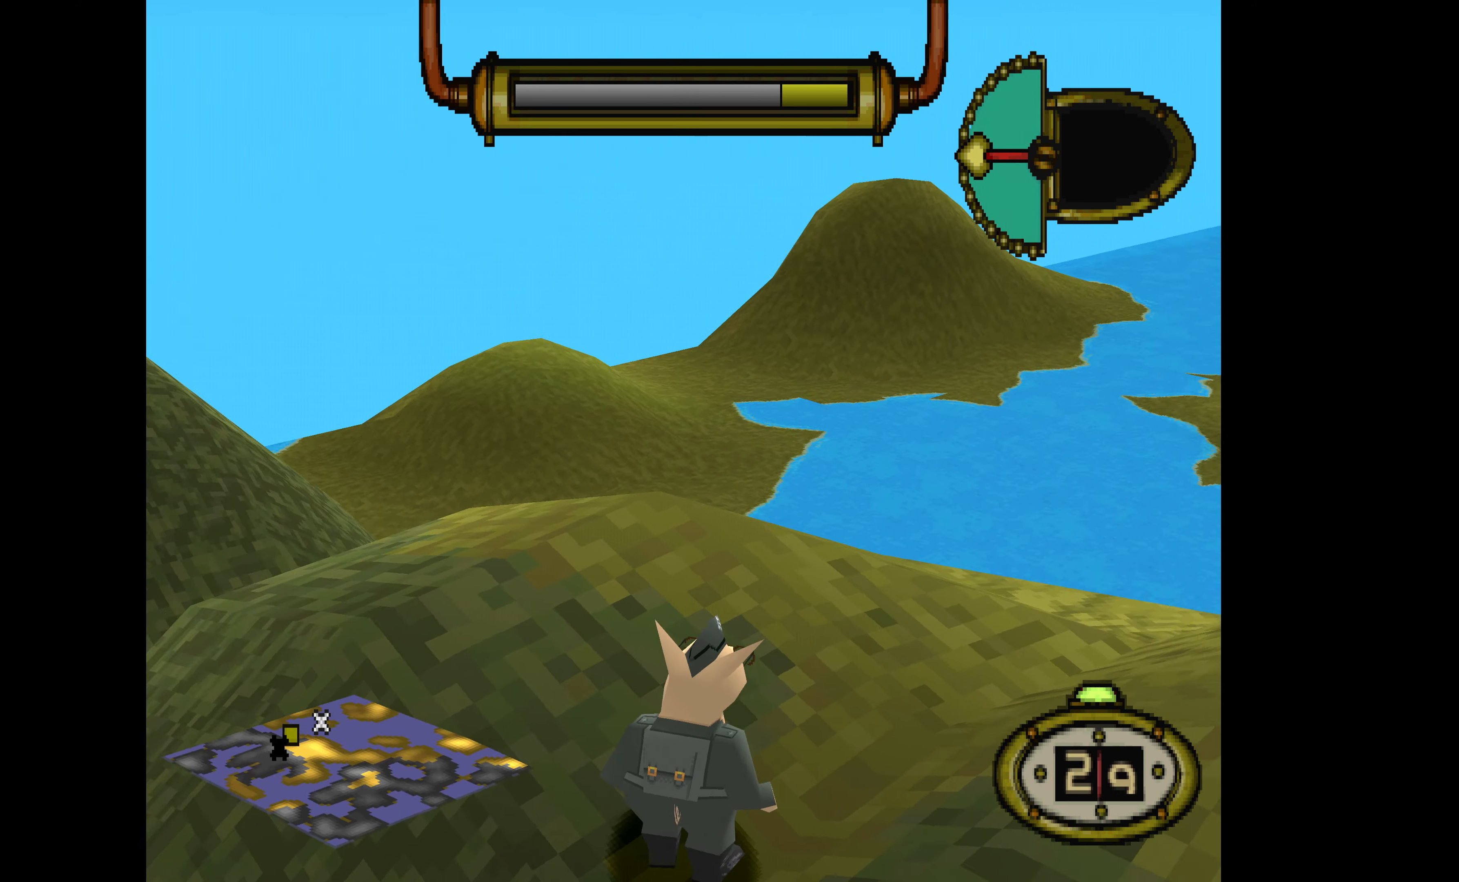
{"buttons": ["DPAD_RIGHT"], "events": []}
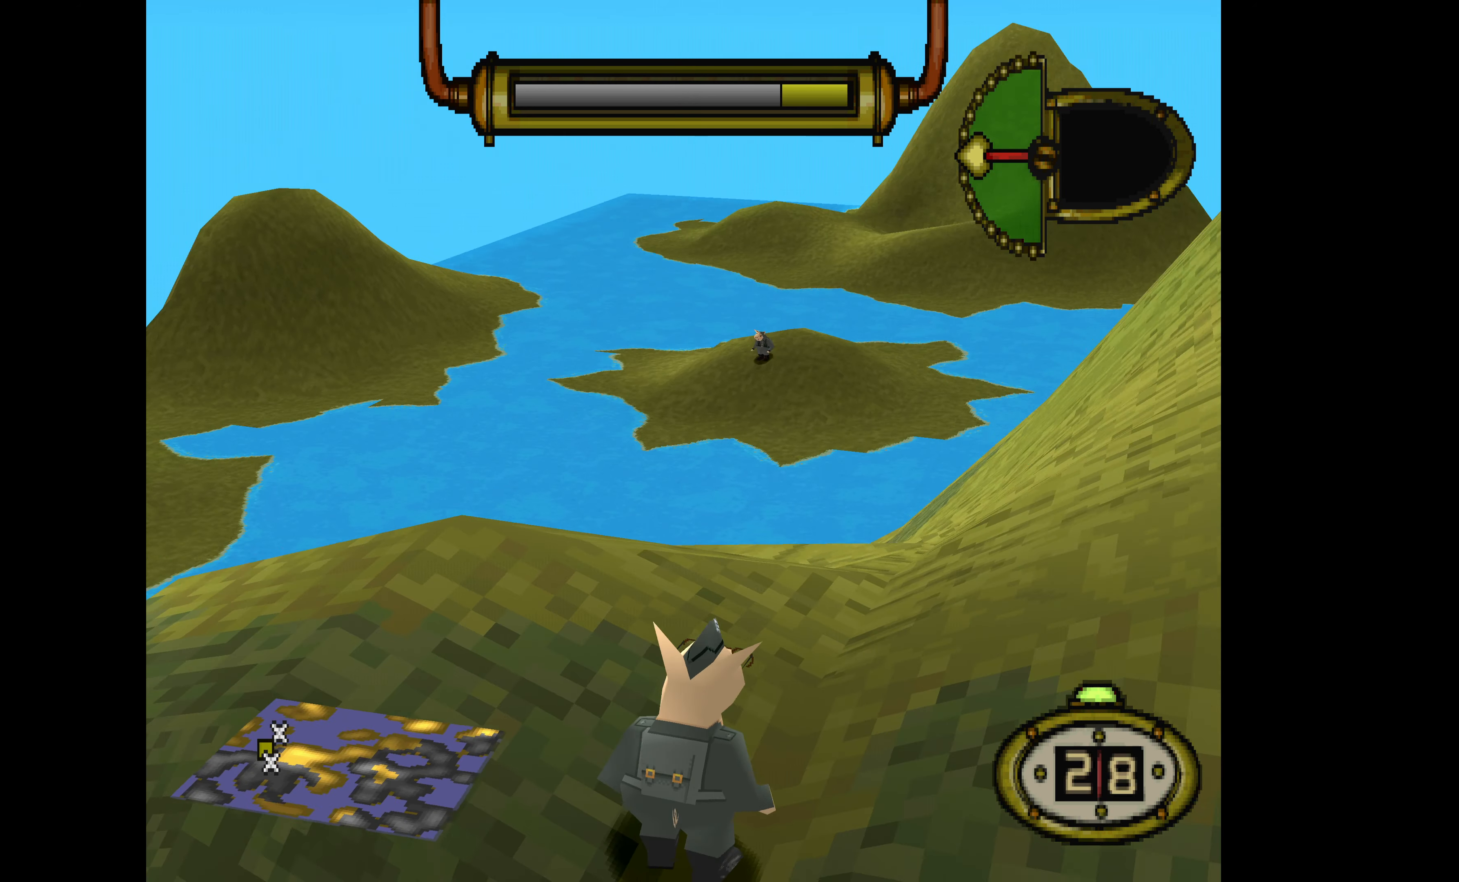
{"buttons": ["DPAD_UP", "DPAD_RIGHT"], "events": [[366, "DPAD_UP", "down"]]}
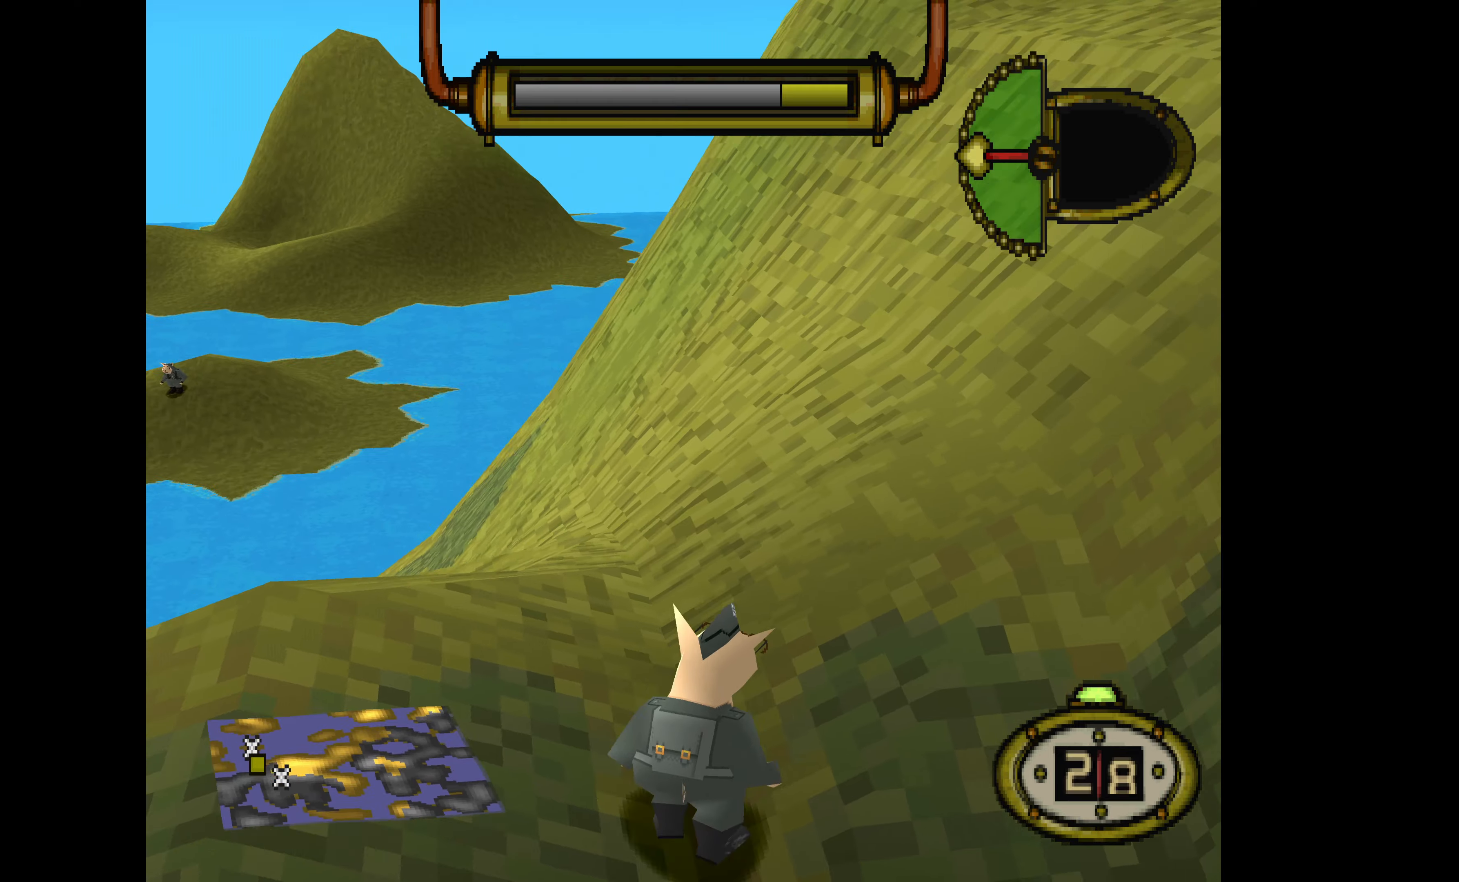
{"buttons": ["DPAD_UP"], "events": [[333, "DPAD_RIGHT", "up"]]}
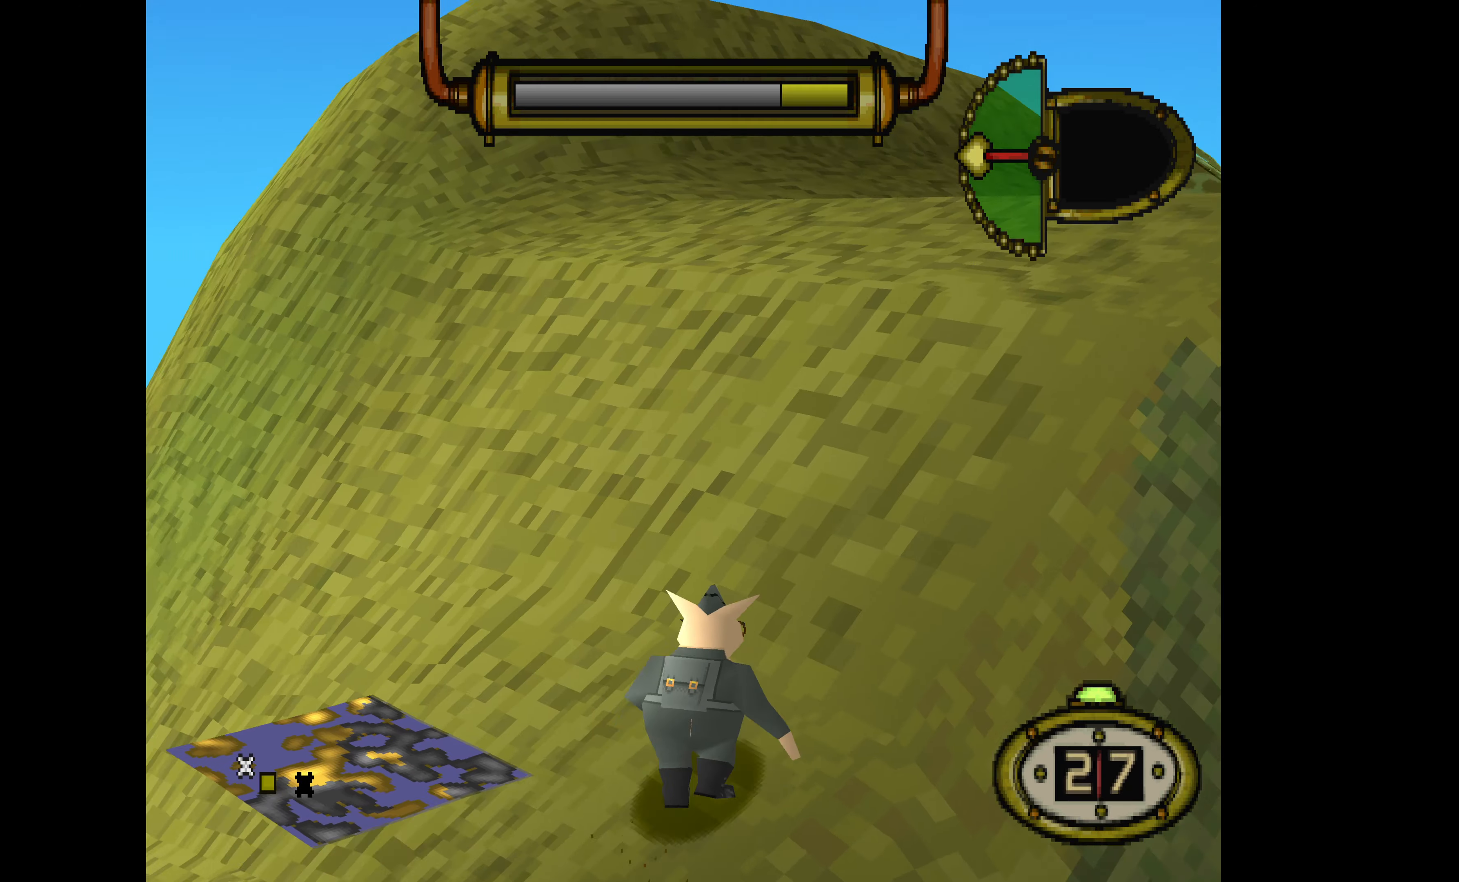
{"buttons": ["DPAD_UP"], "events": []}
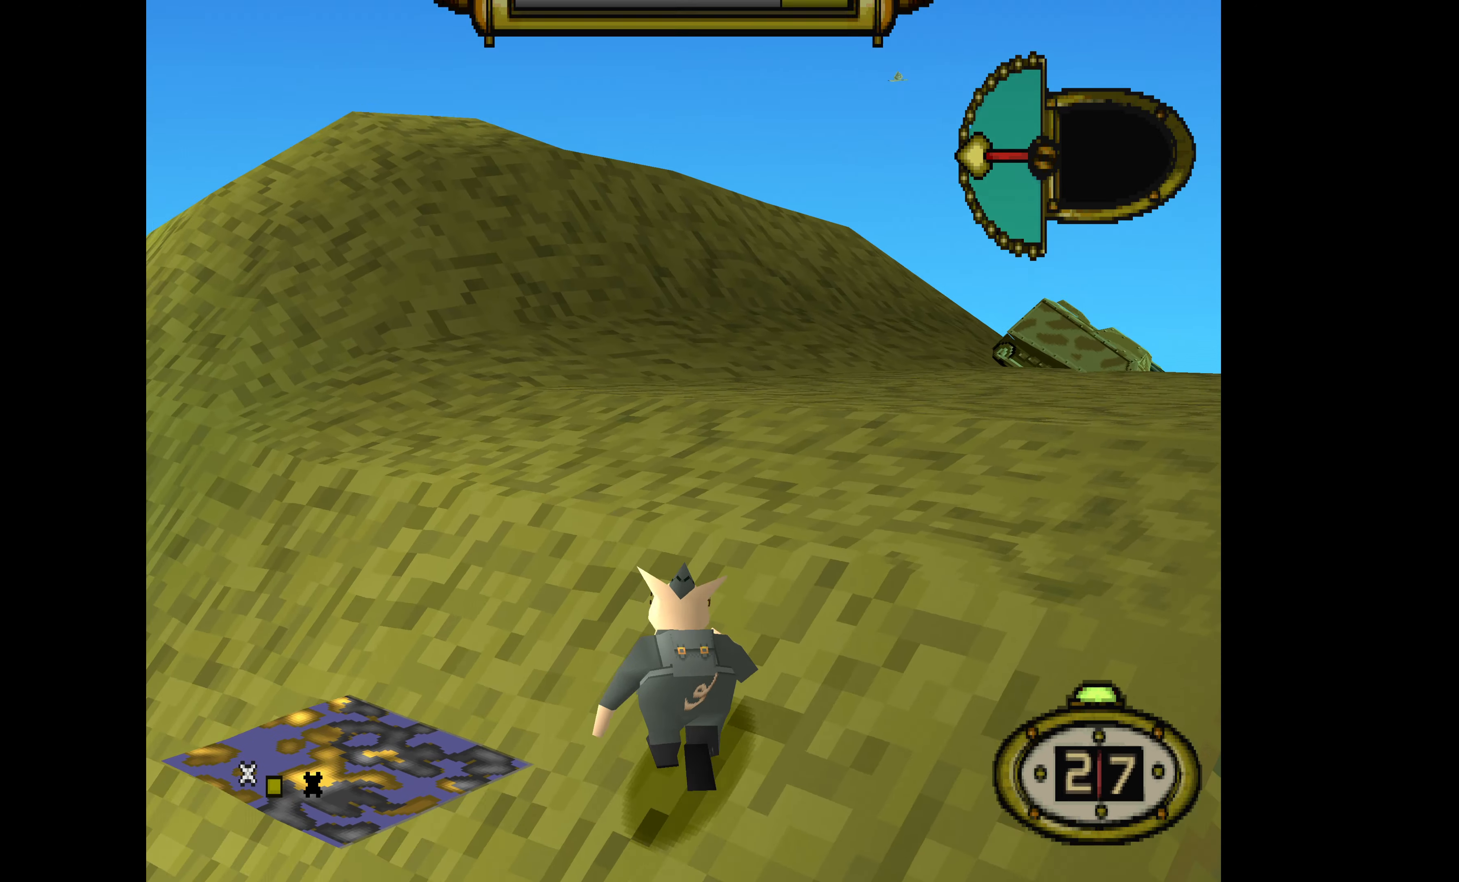
{"buttons": ["DPAD_UP", "DPAD_LEFT"], "events": [[433, "DPAD_LEFT", "down"]]}
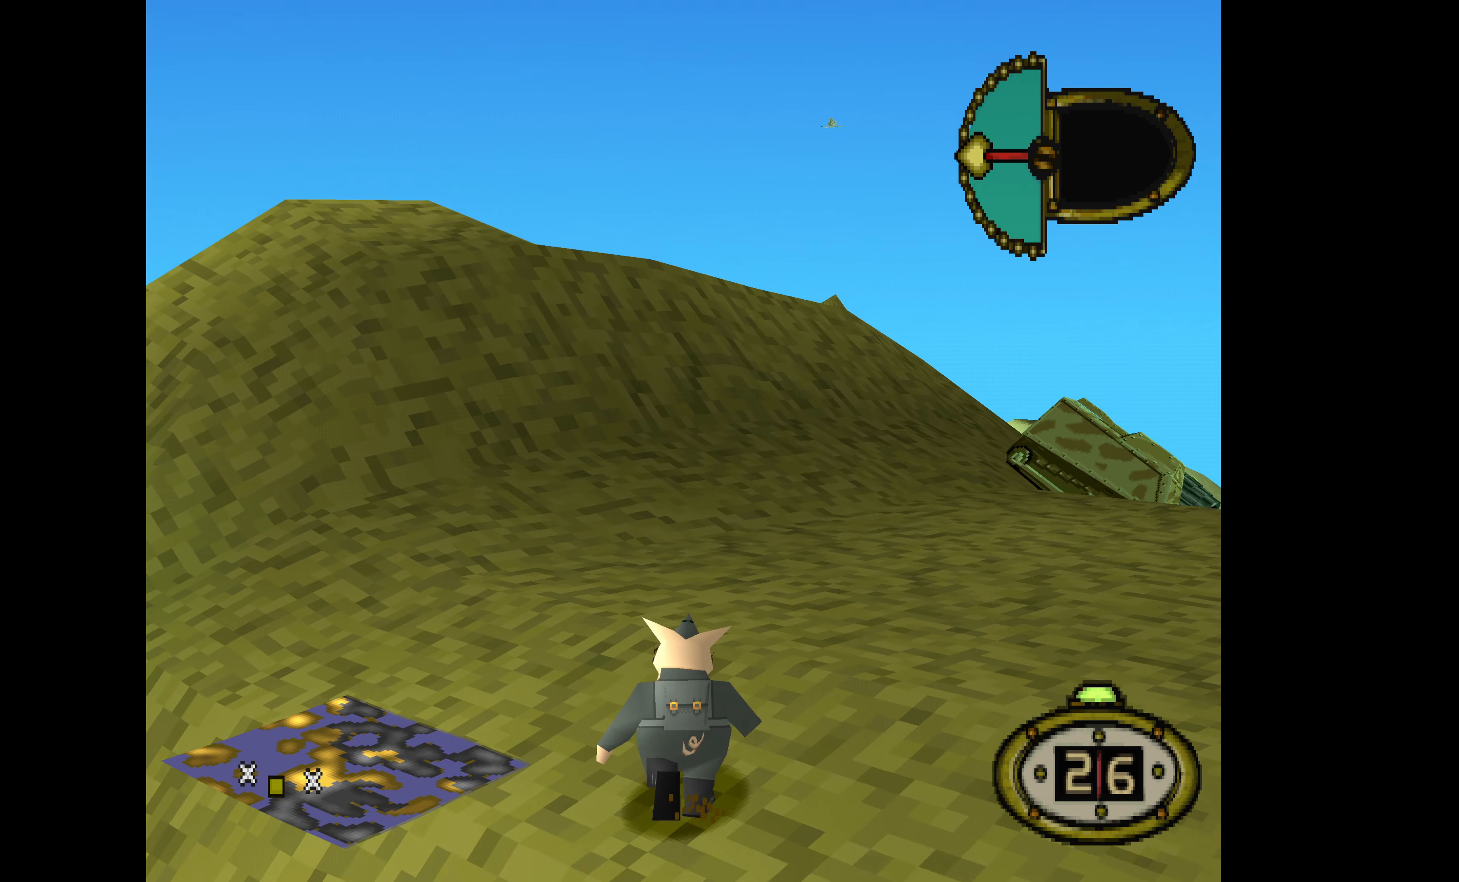
{"buttons": ["DPAD_UP", "DPAD_LEFT"], "events": []}
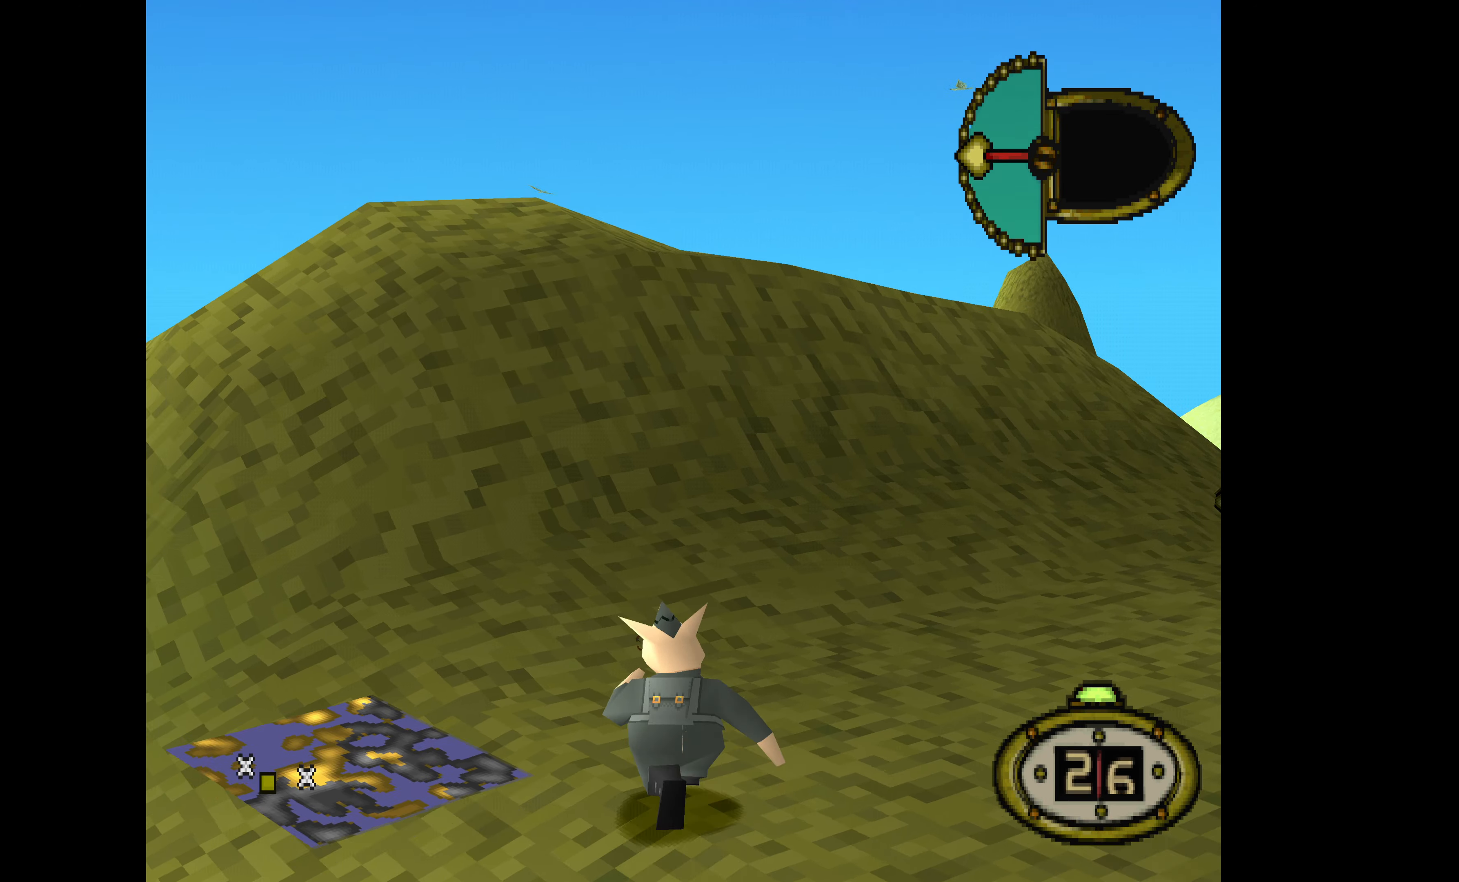
{"buttons": ["DPAD_UP", "DPAD_LEFT"], "events": []}
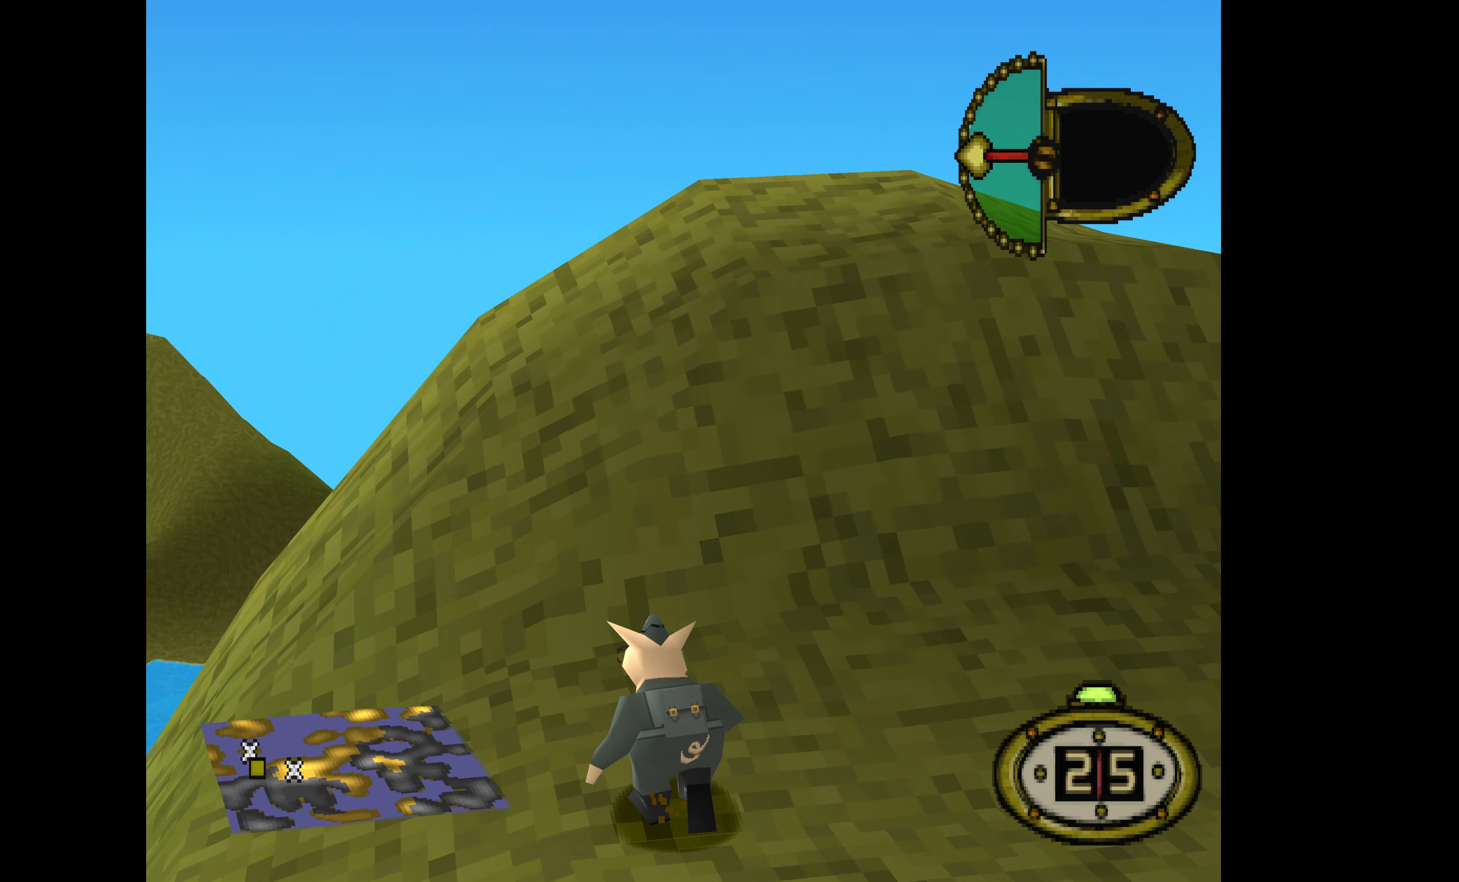
{"buttons": [], "events": [[133, "DPAD_UP", "up"], [333, "DPAD_LEFT", "up"]]}
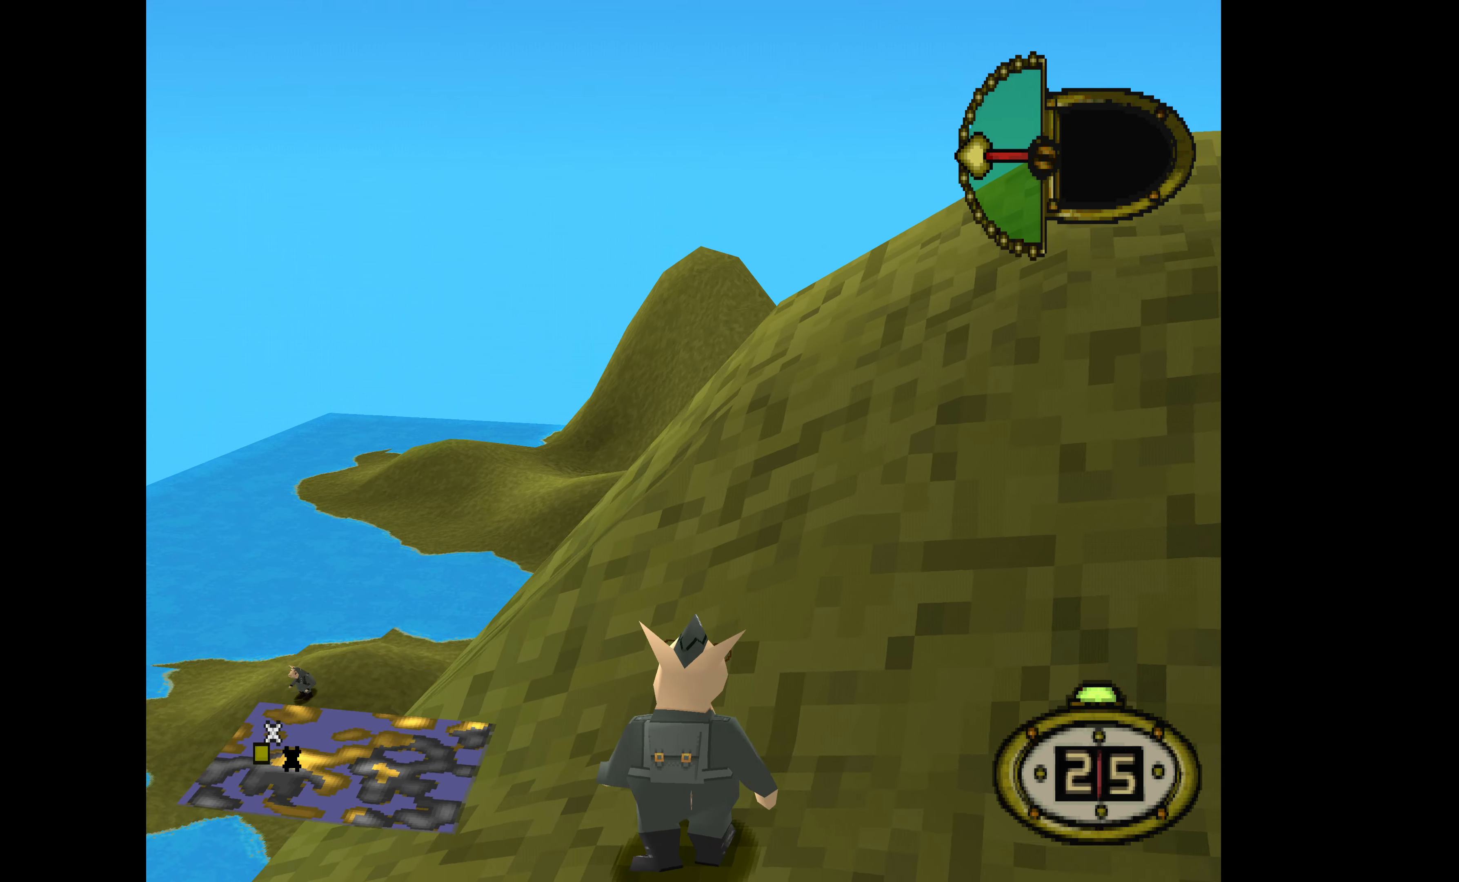
{"buttons": [], "events": []}
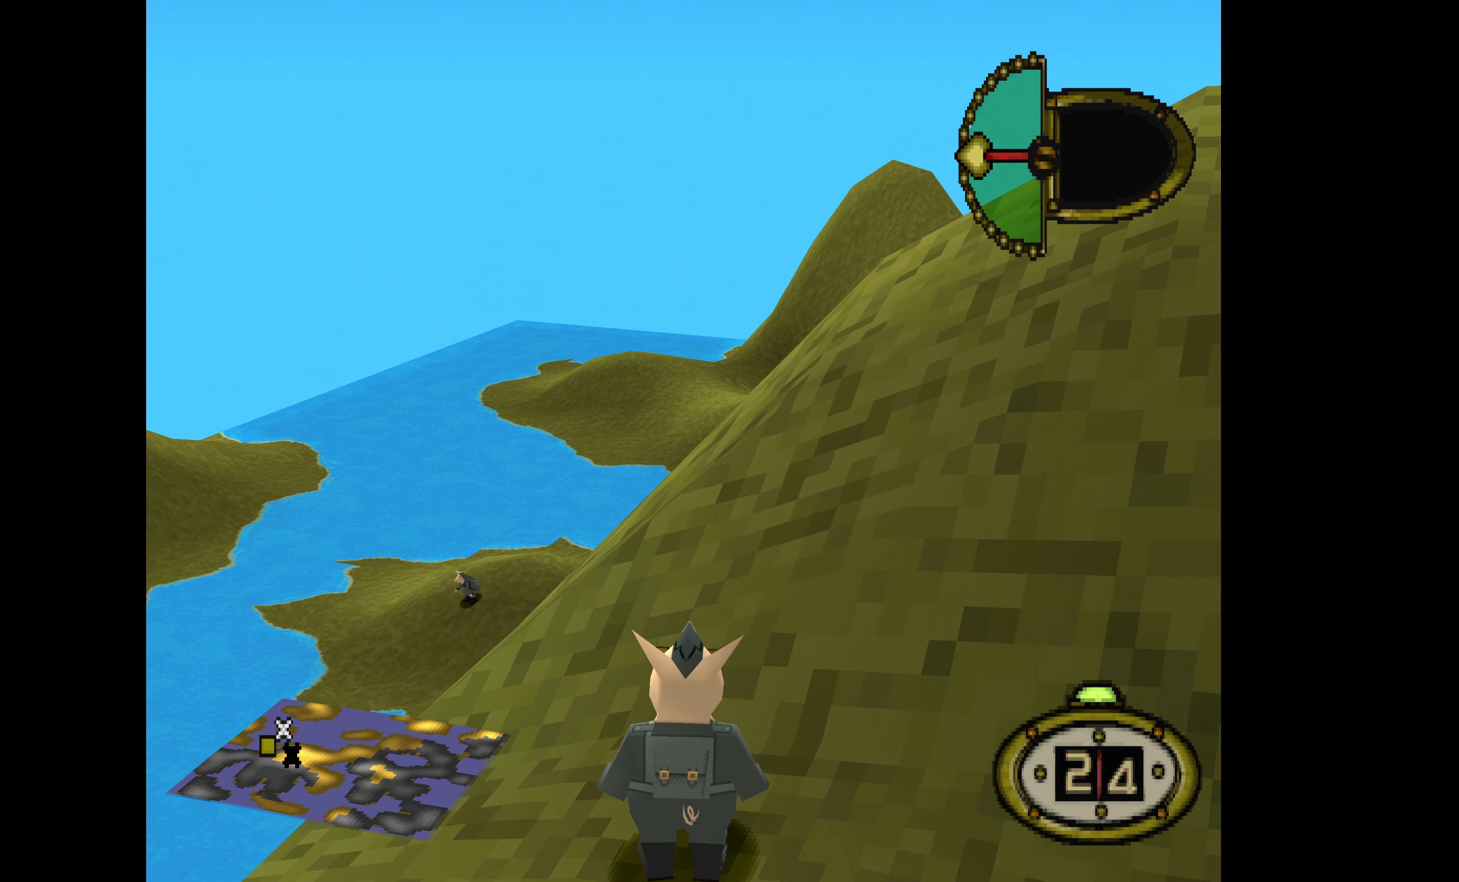
{"buttons": ["DPAD_DOWN", "DPAD_RIGHT"], "events": [[33, "DPAD_DOWN", "down"], [66, "DPAD_RIGHT", "down"]]}
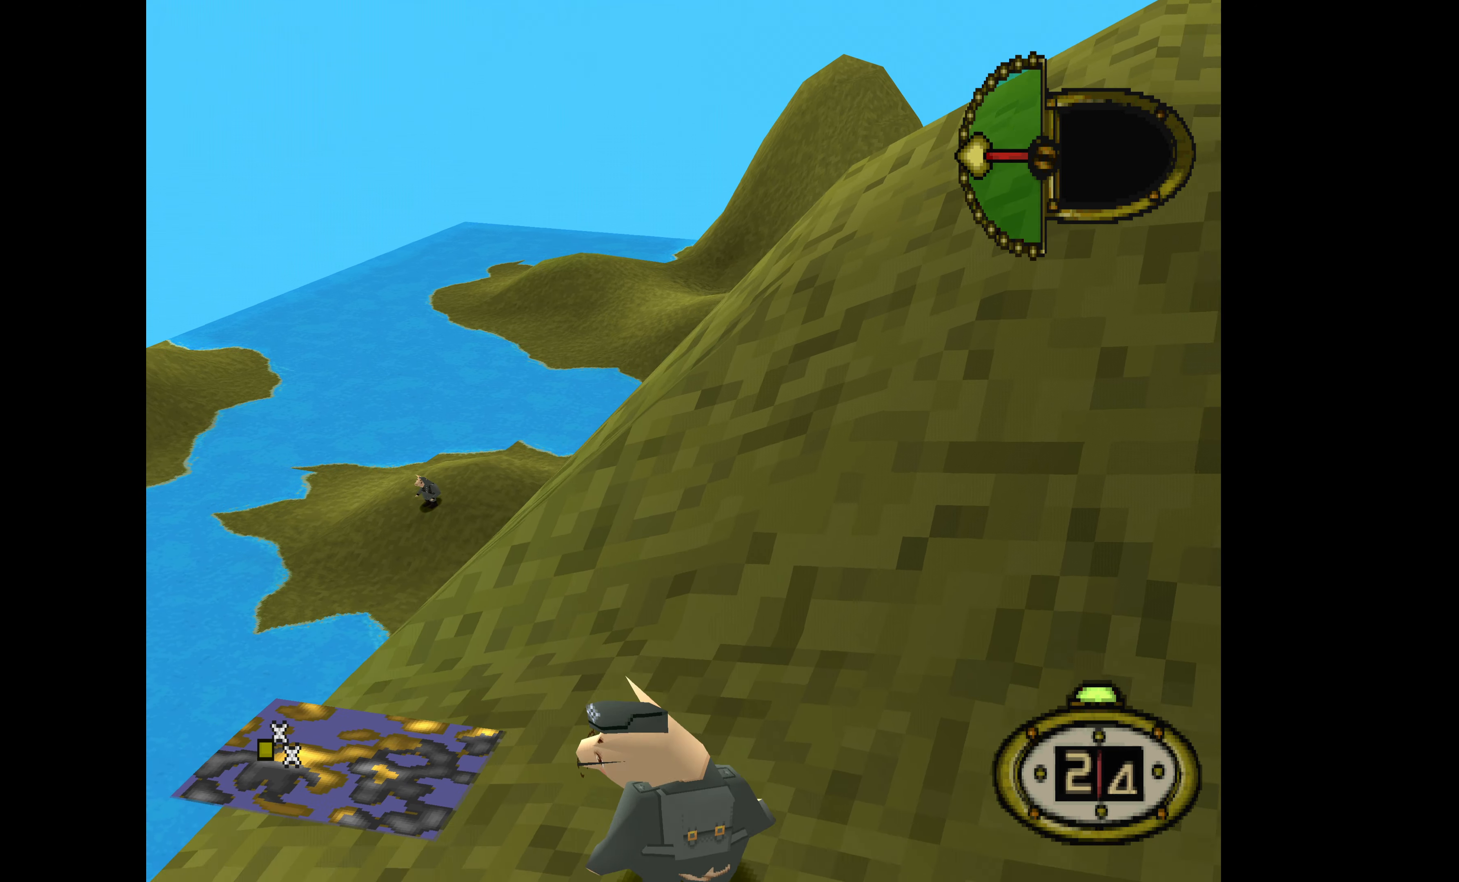
{"buttons": ["DPAD_DOWN", "DPAD_RIGHT"], "events": []}
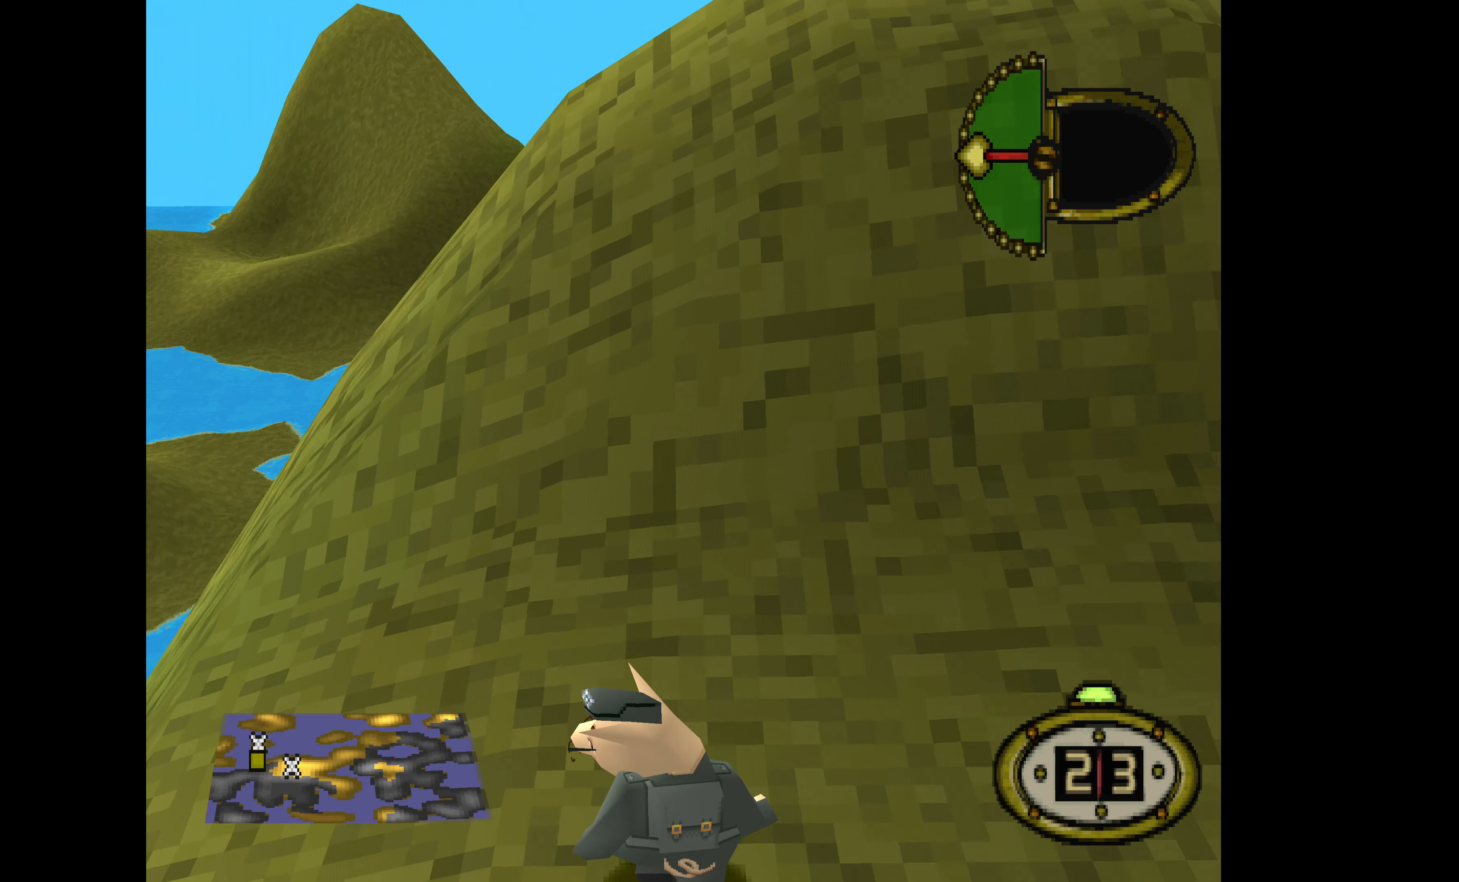
{"buttons": ["DPAD_UP", "DPAD_RIGHT"], "events": [[300, "DPAD_DOWN", "up"], [433, "DPAD_UP", "down"]]}
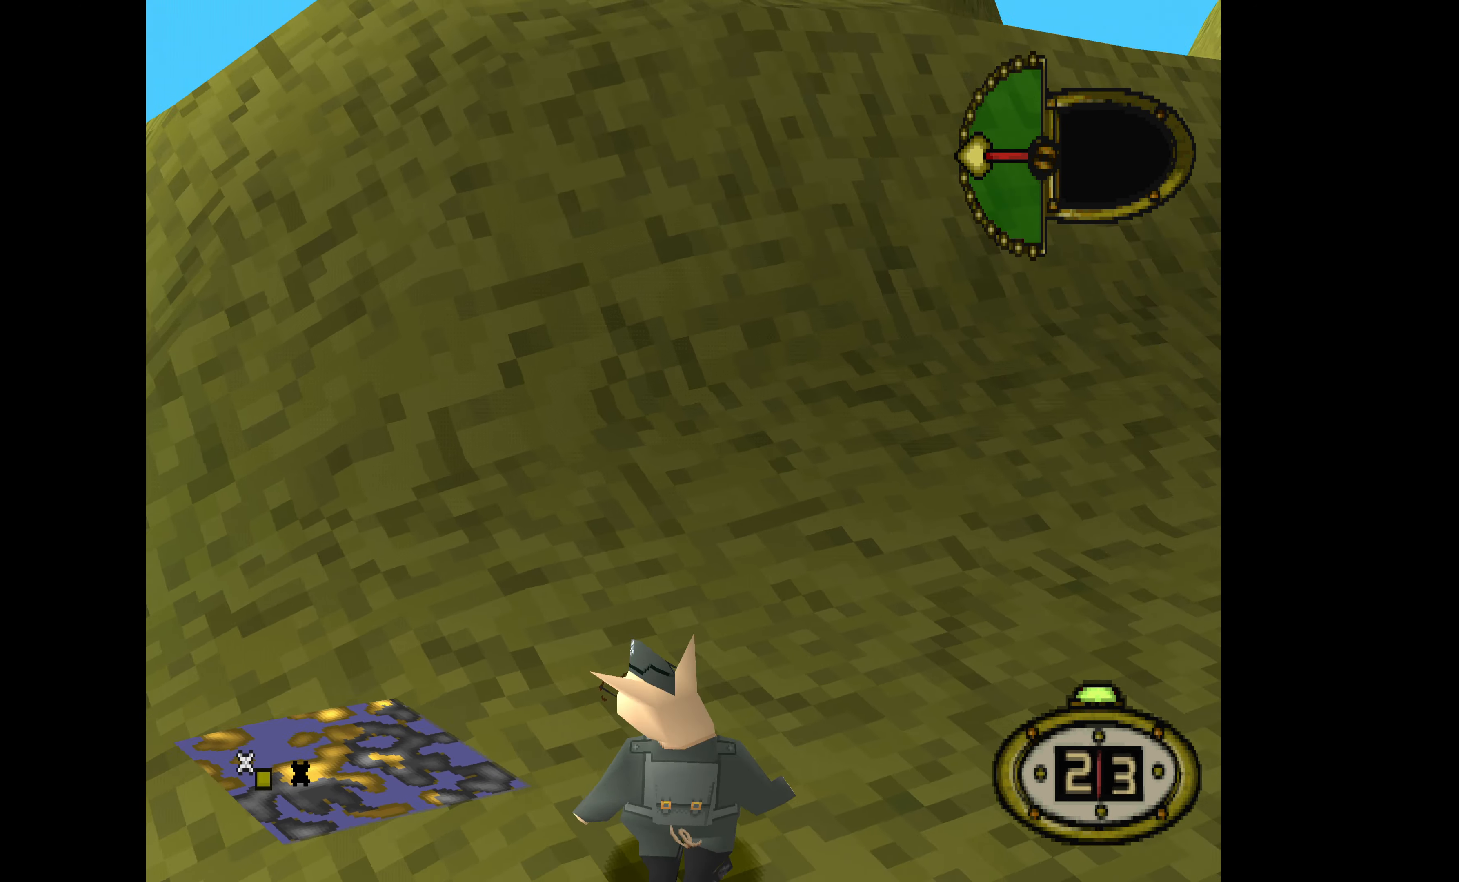
{"buttons": ["DPAD_UP", "DPAD_RIGHT"], "events": []}
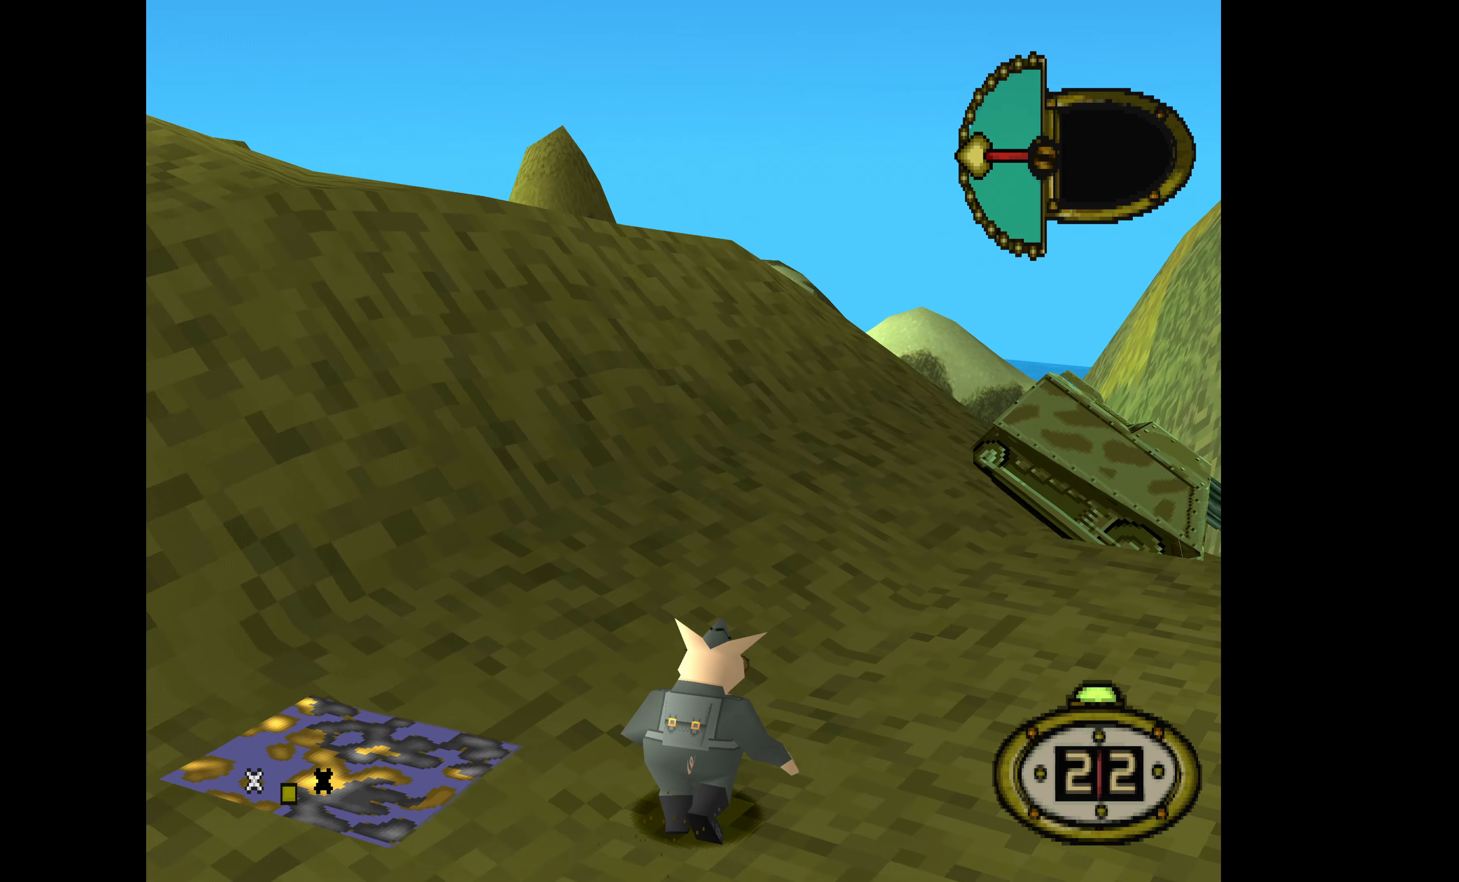
{"buttons": ["DPAD_UP"], "events": [[367, "DPAD_RIGHT", "up"]]}
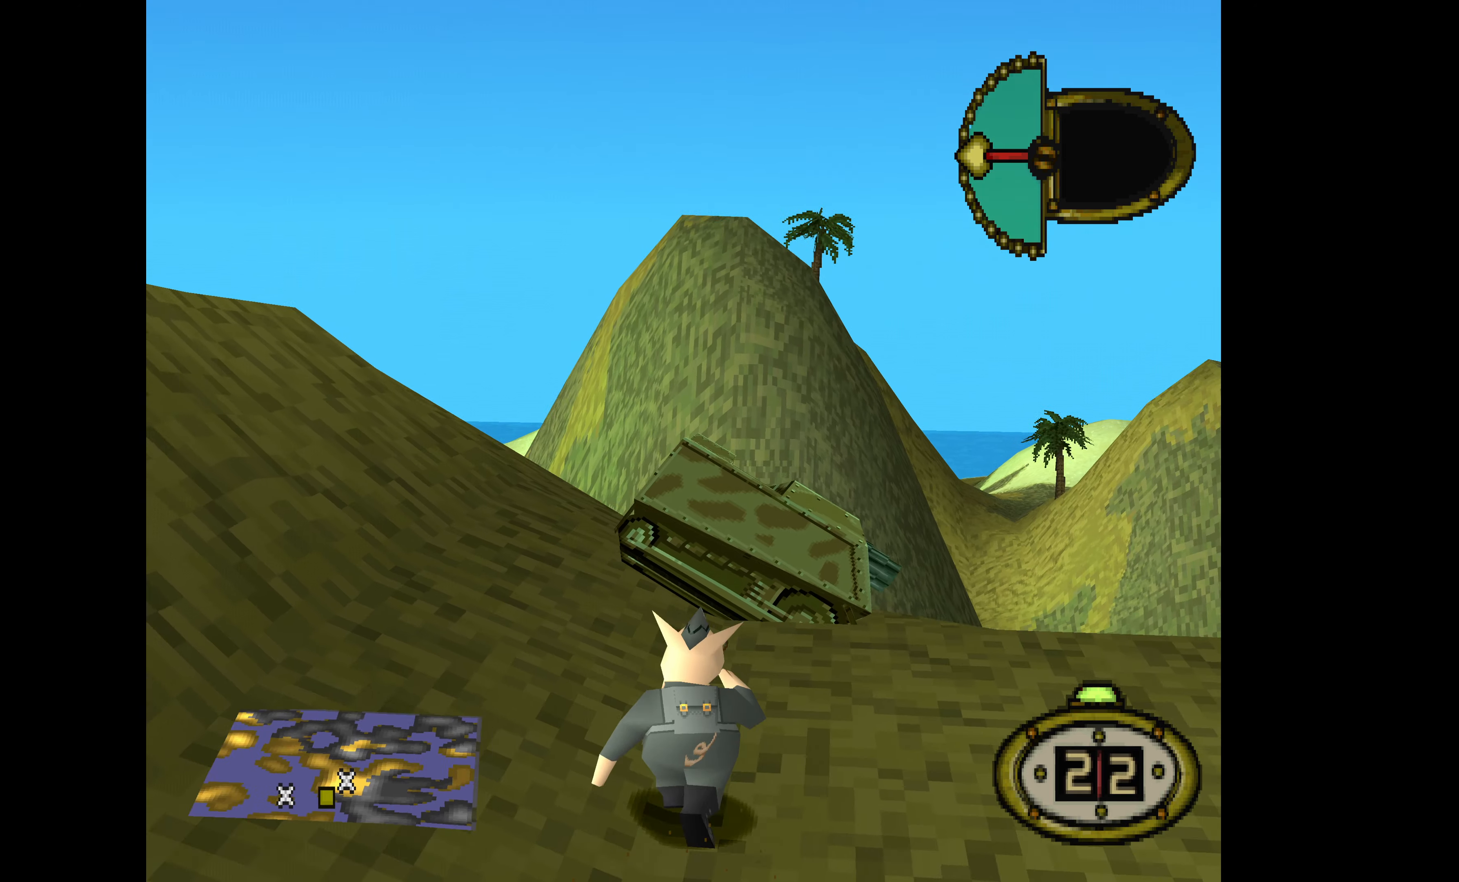
{"buttons": ["DPAD_UP"], "events": [[167, "SQUARE", "down"], [267, "SQUARE", "up"], [400, "TRIANGLE", "down"], [467, "TRIANGLE", "up"]]}
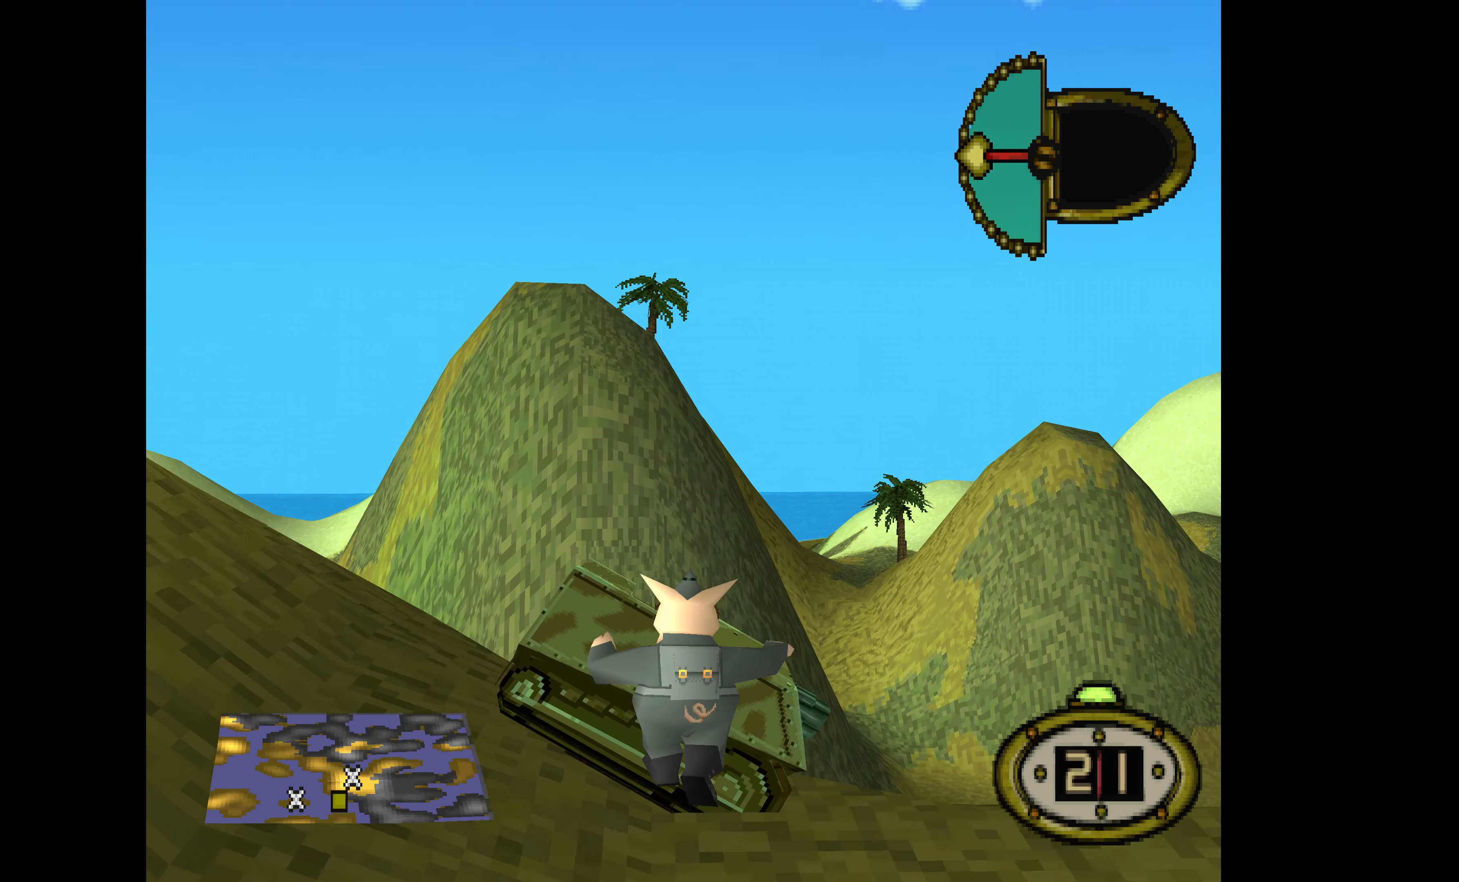
{"buttons": ["TRIANGLE", "DPAD_UP"], "events": [[100, "TRIANGLE", "down"], [167, "TRIANGLE", "up"], [267, "TRIANGLE", "down"], [367, "TRIANGLE", "up"], [434, "TRIANGLE", "down"]]}
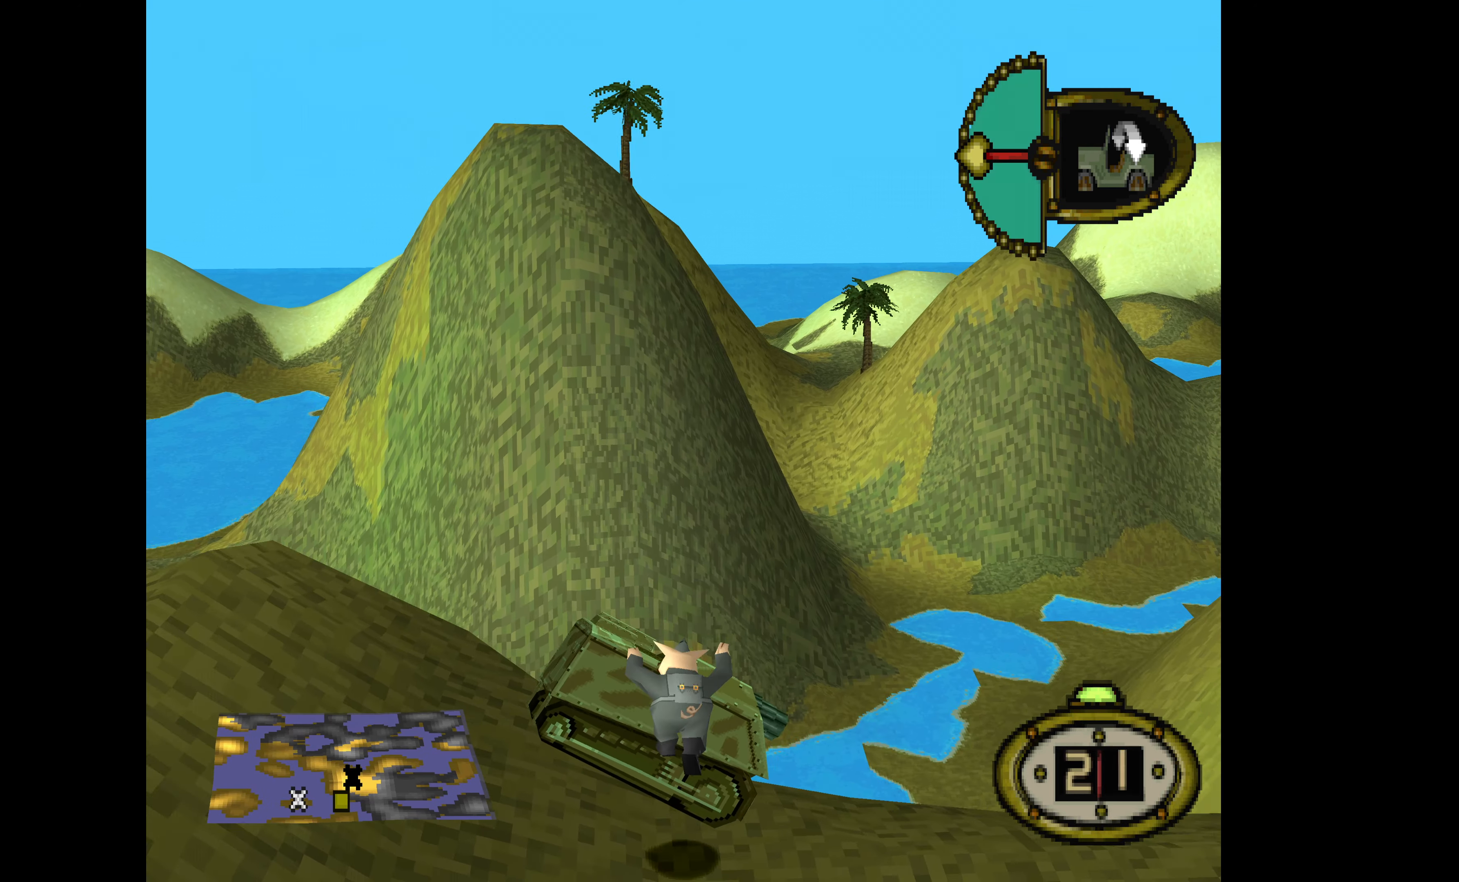
{"buttons": ["DPAD_DOWN", "DPAD_RIGHT"], "events": [[34, "TRIANGLE", "up"], [134, "DPAD_UP", "up"], [334, "DPAD_DOWN", "down"], [434, "DPAD_RIGHT", "down"]]}
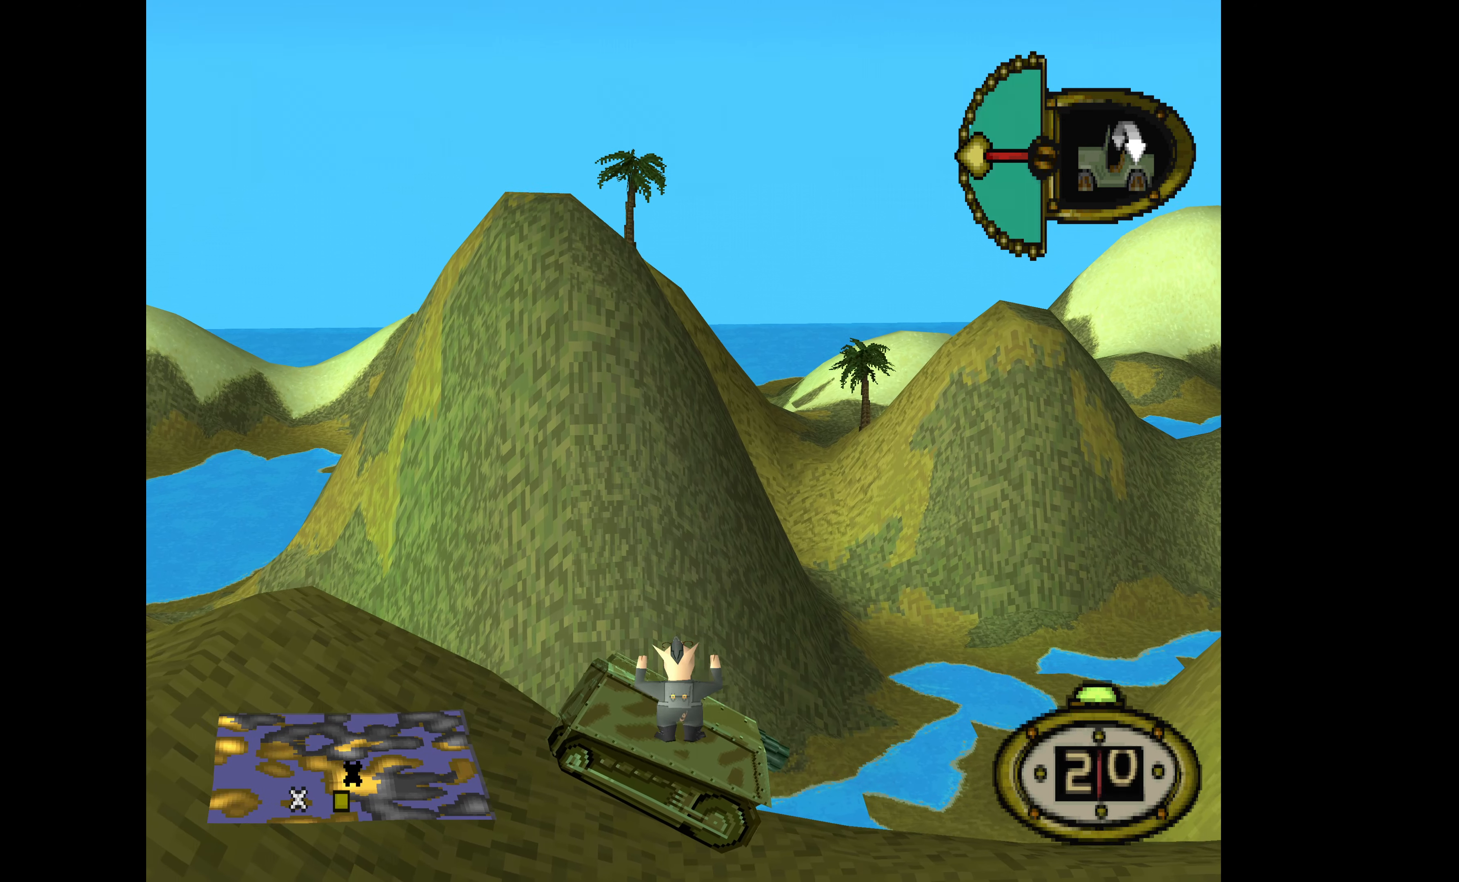
{"buttons": ["DPAD_DOWN", "DPAD_RIGHT"], "events": []}
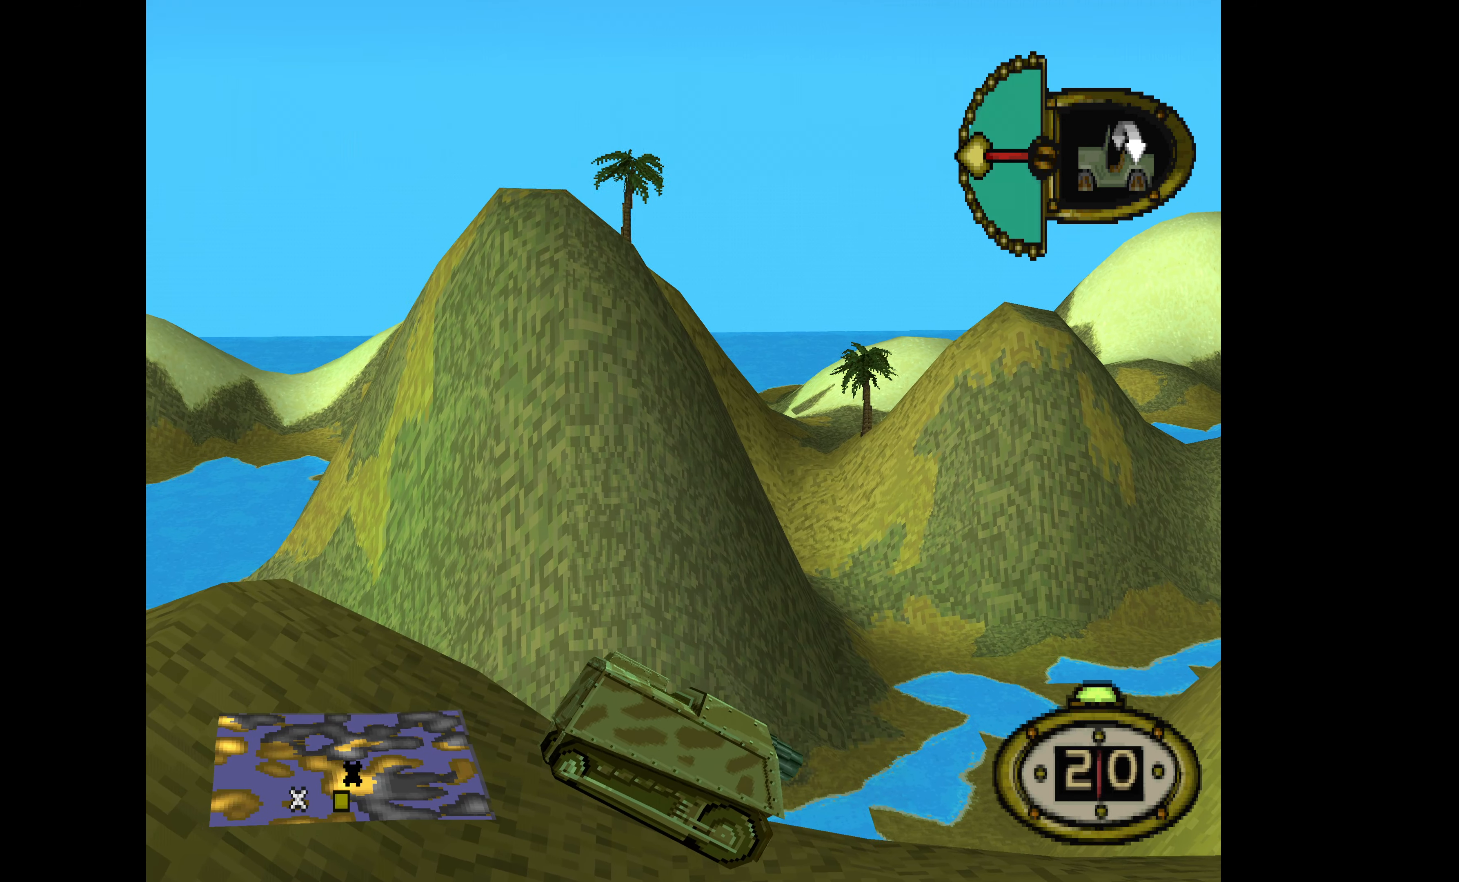
{"buttons": ["DPAD_DOWN", "DPAD_RIGHT"], "events": []}
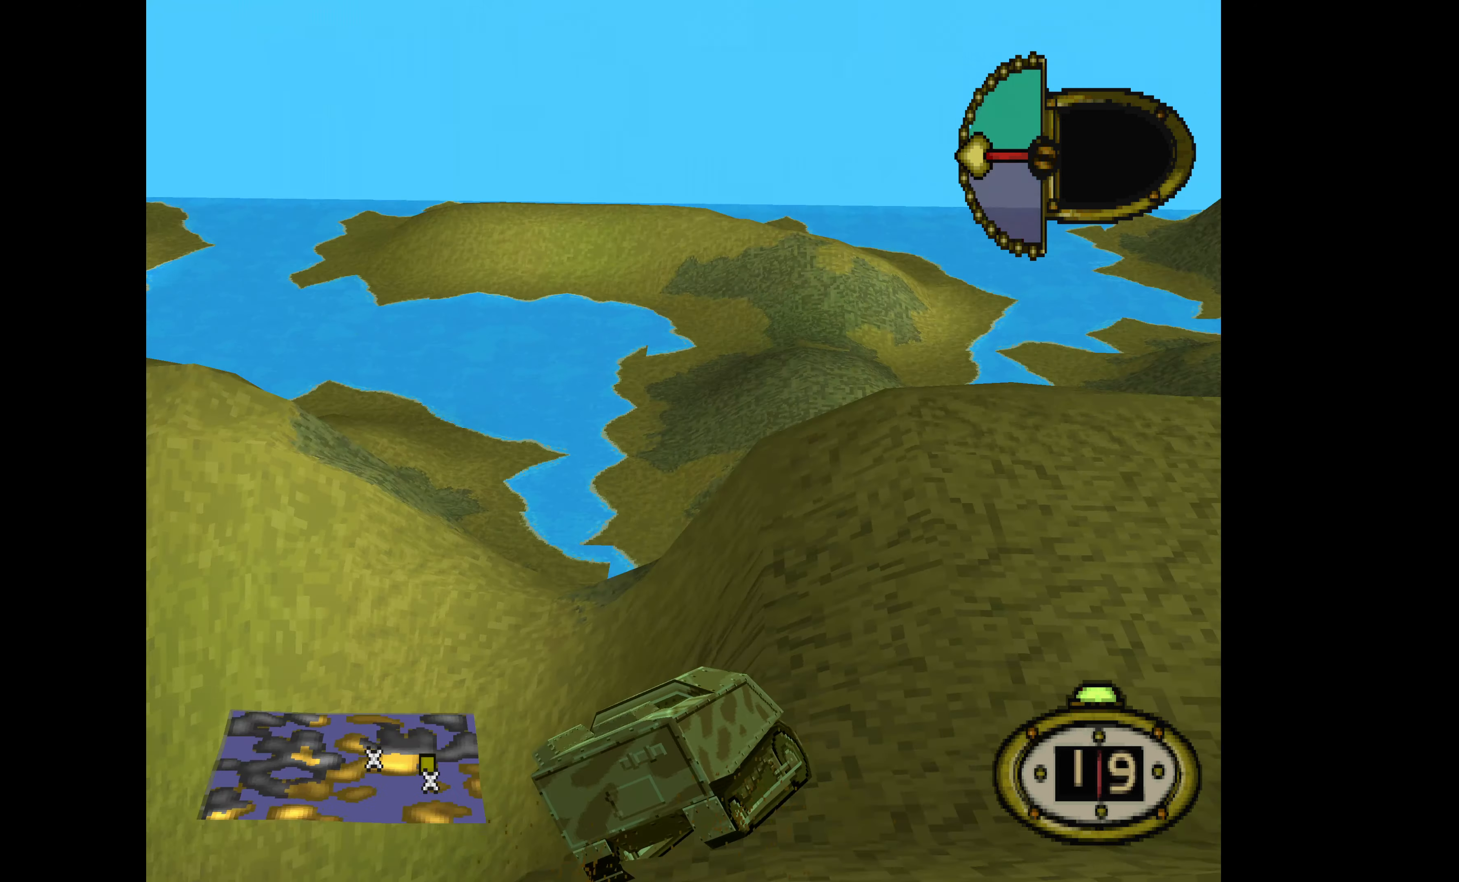
{"buttons": ["DPAD_DOWN", "DPAD_RIGHT"], "events": []}
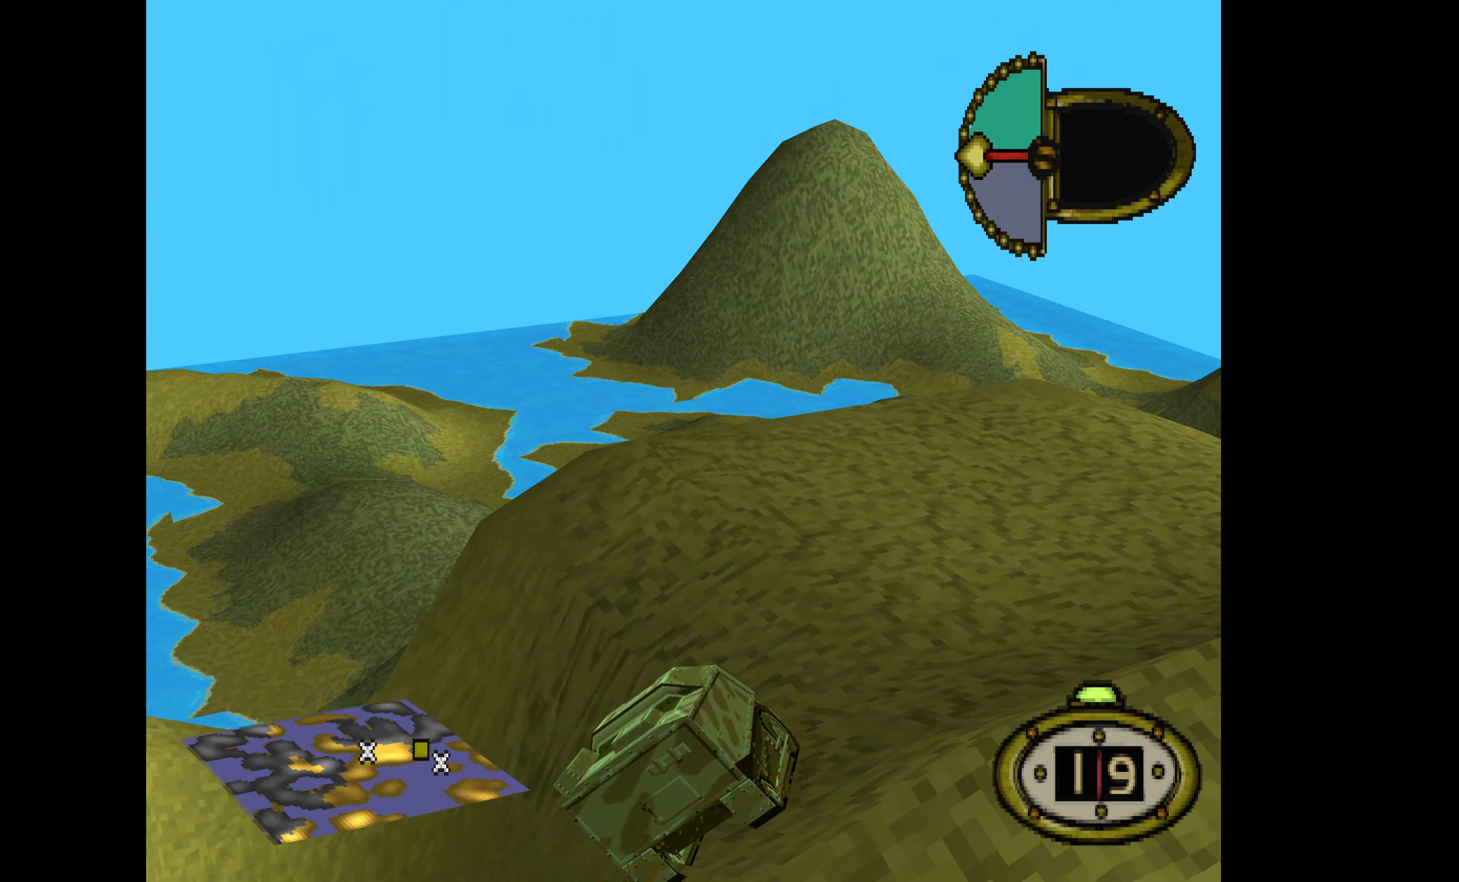
{"buttons": ["DPAD_DOWN", "DPAD_RIGHT"], "events": []}
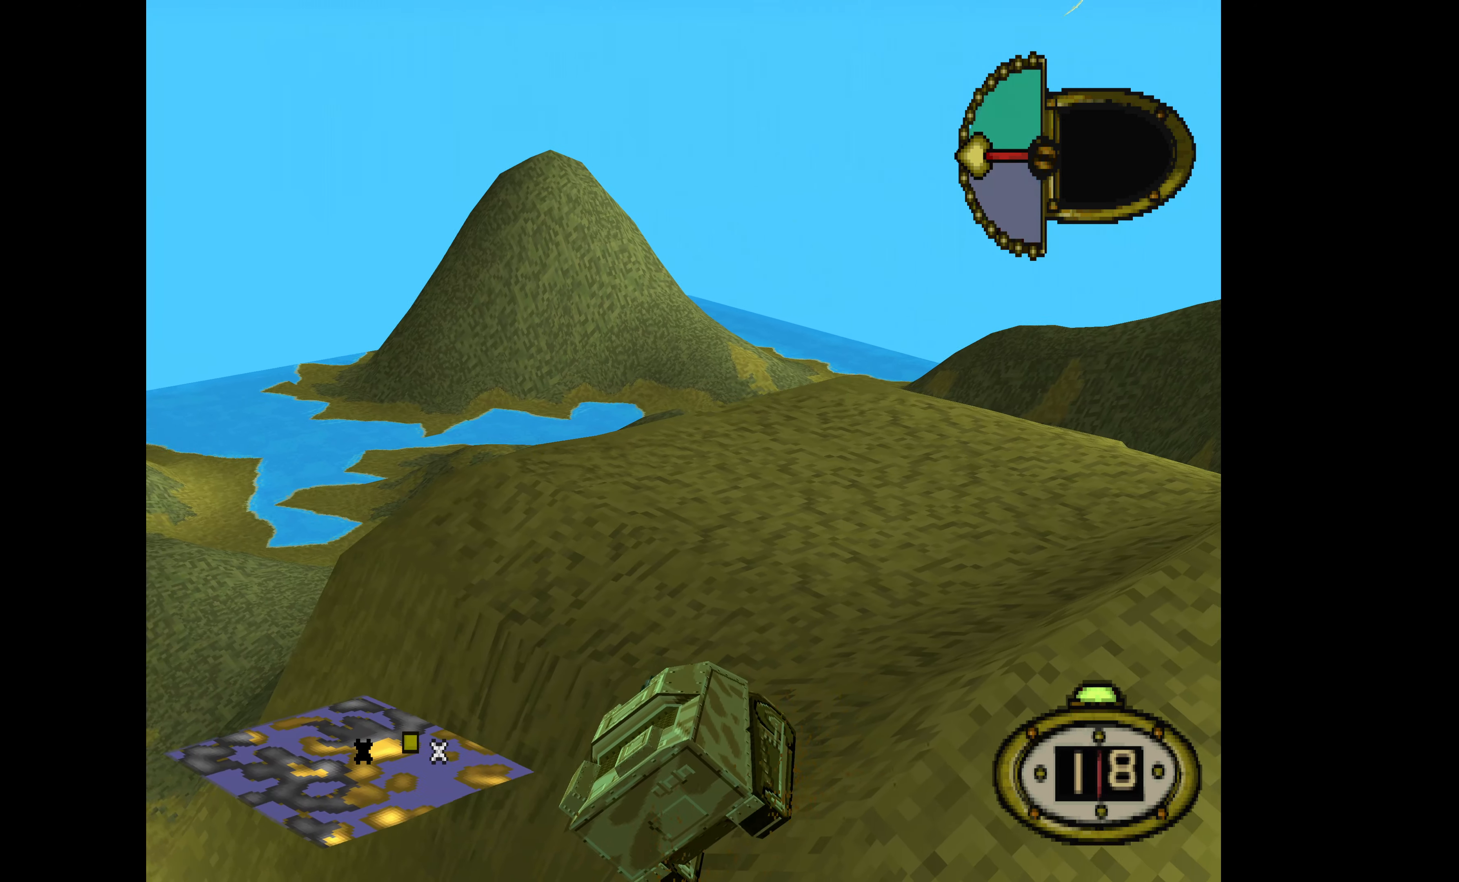
{"buttons": ["DPAD_DOWN", "DPAD_RIGHT"], "events": []}
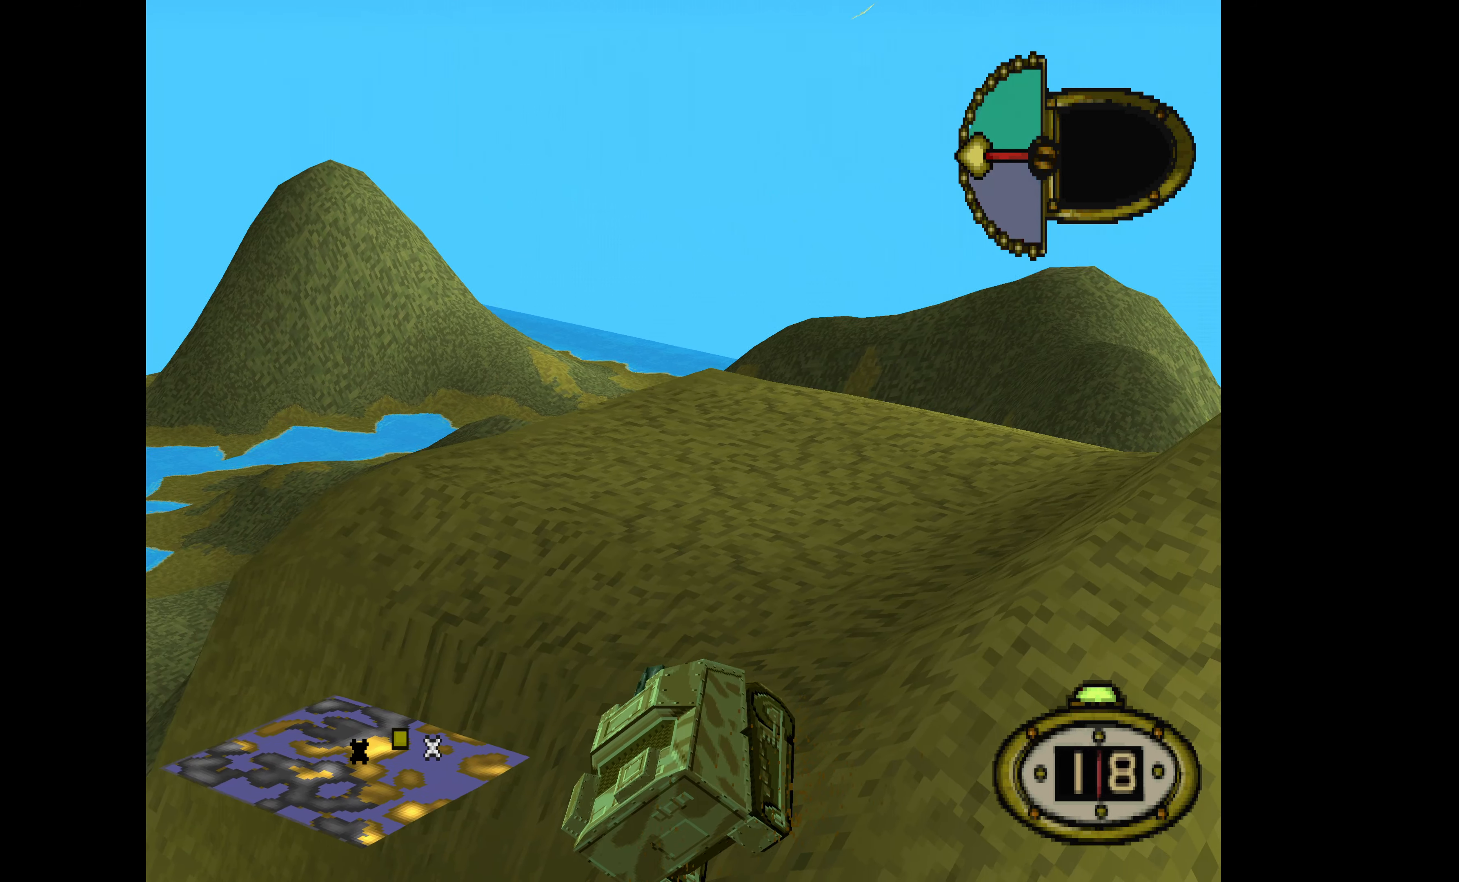
{"buttons": ["DPAD_DOWN", "DPAD_RIGHT"], "events": []}
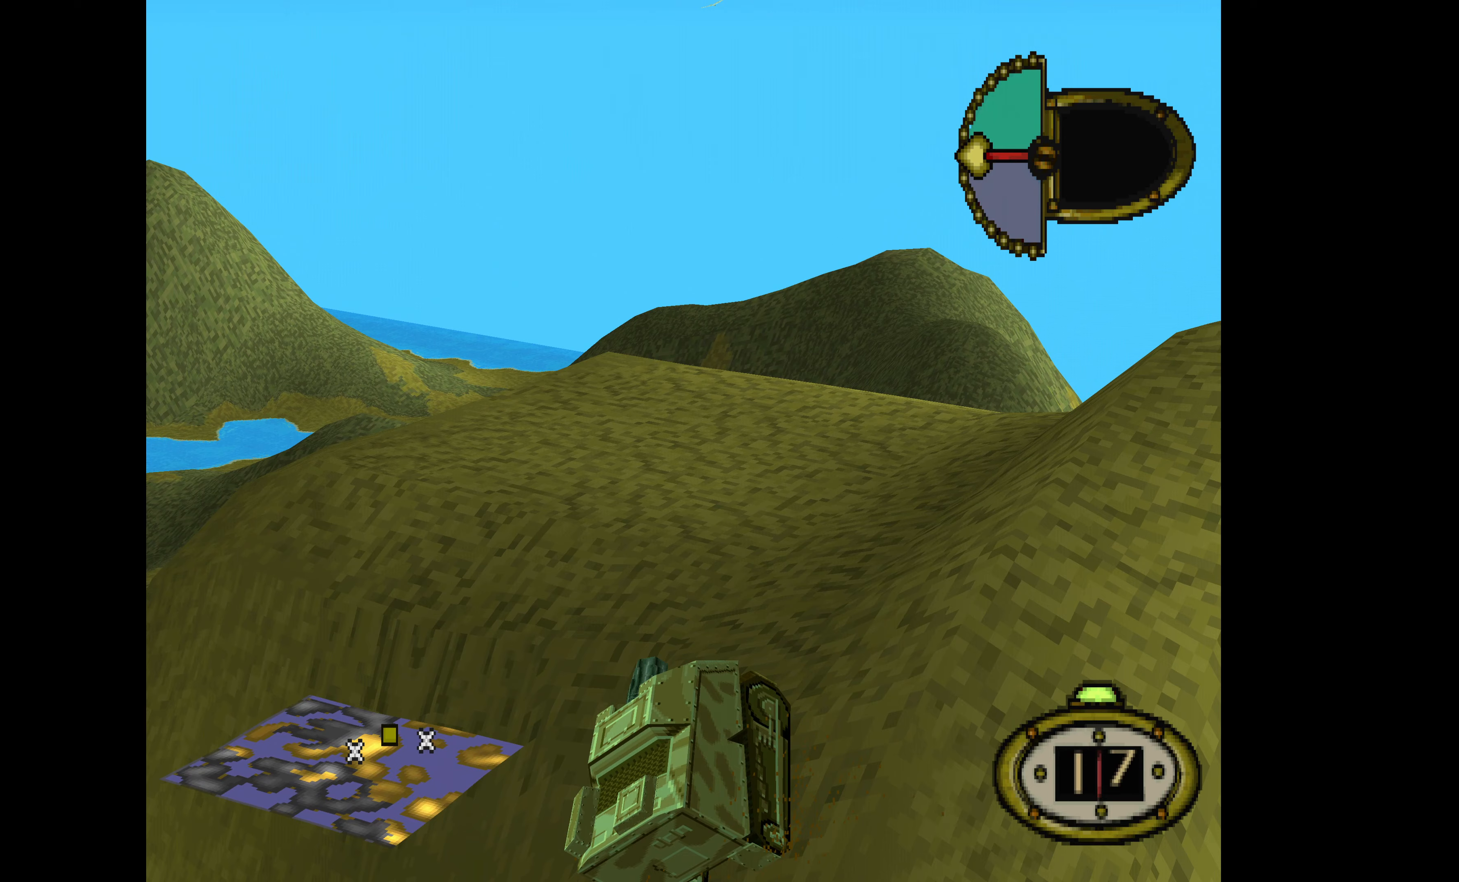
{"buttons": ["DPAD_DOWN", "DPAD_RIGHT"], "events": []}
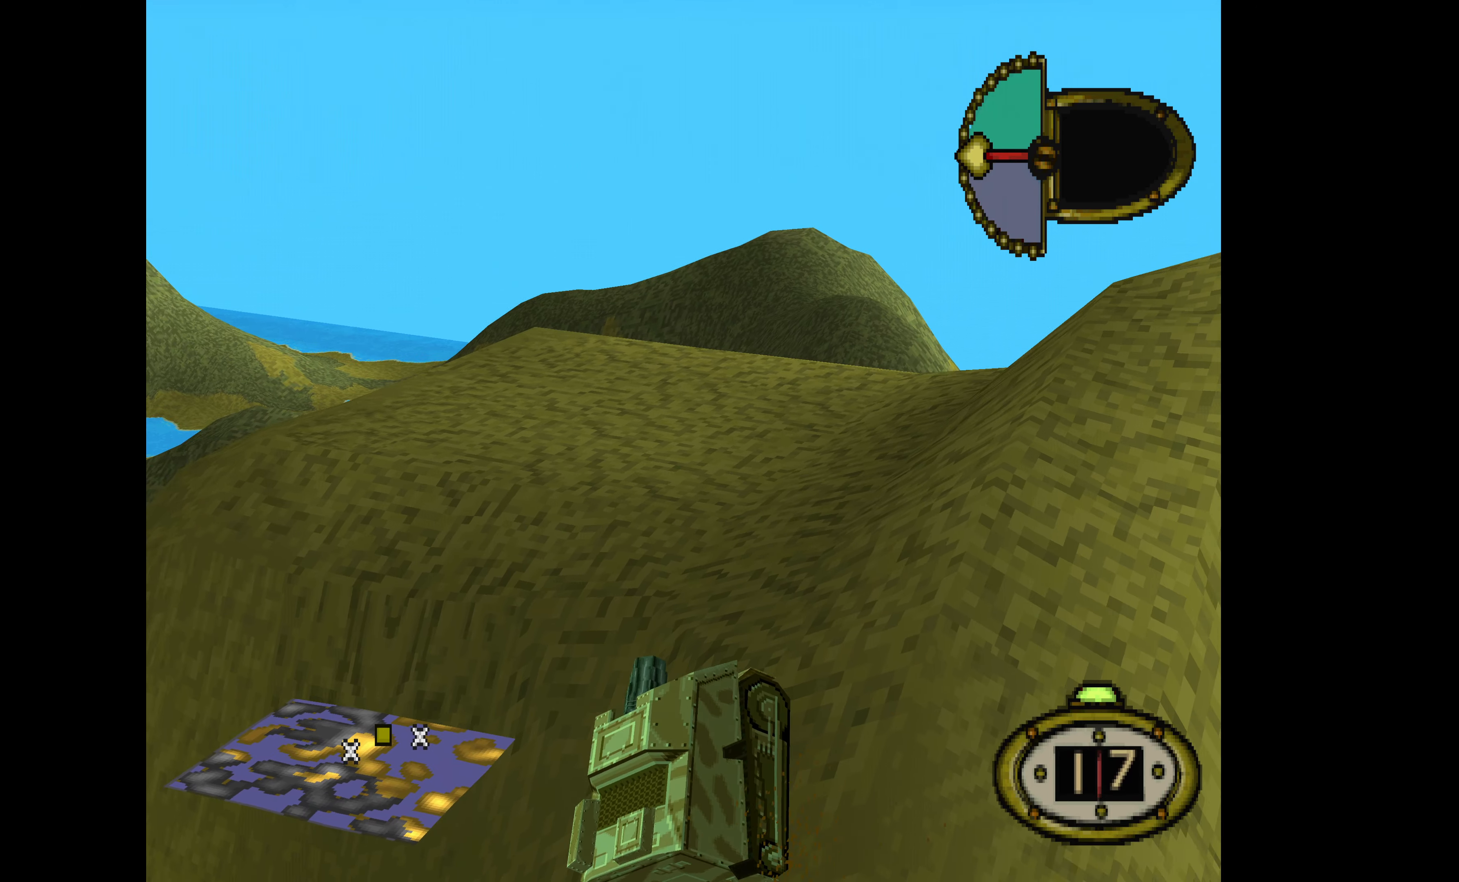
{"buttons": ["DPAD_DOWN", "DPAD_RIGHT"], "events": []}
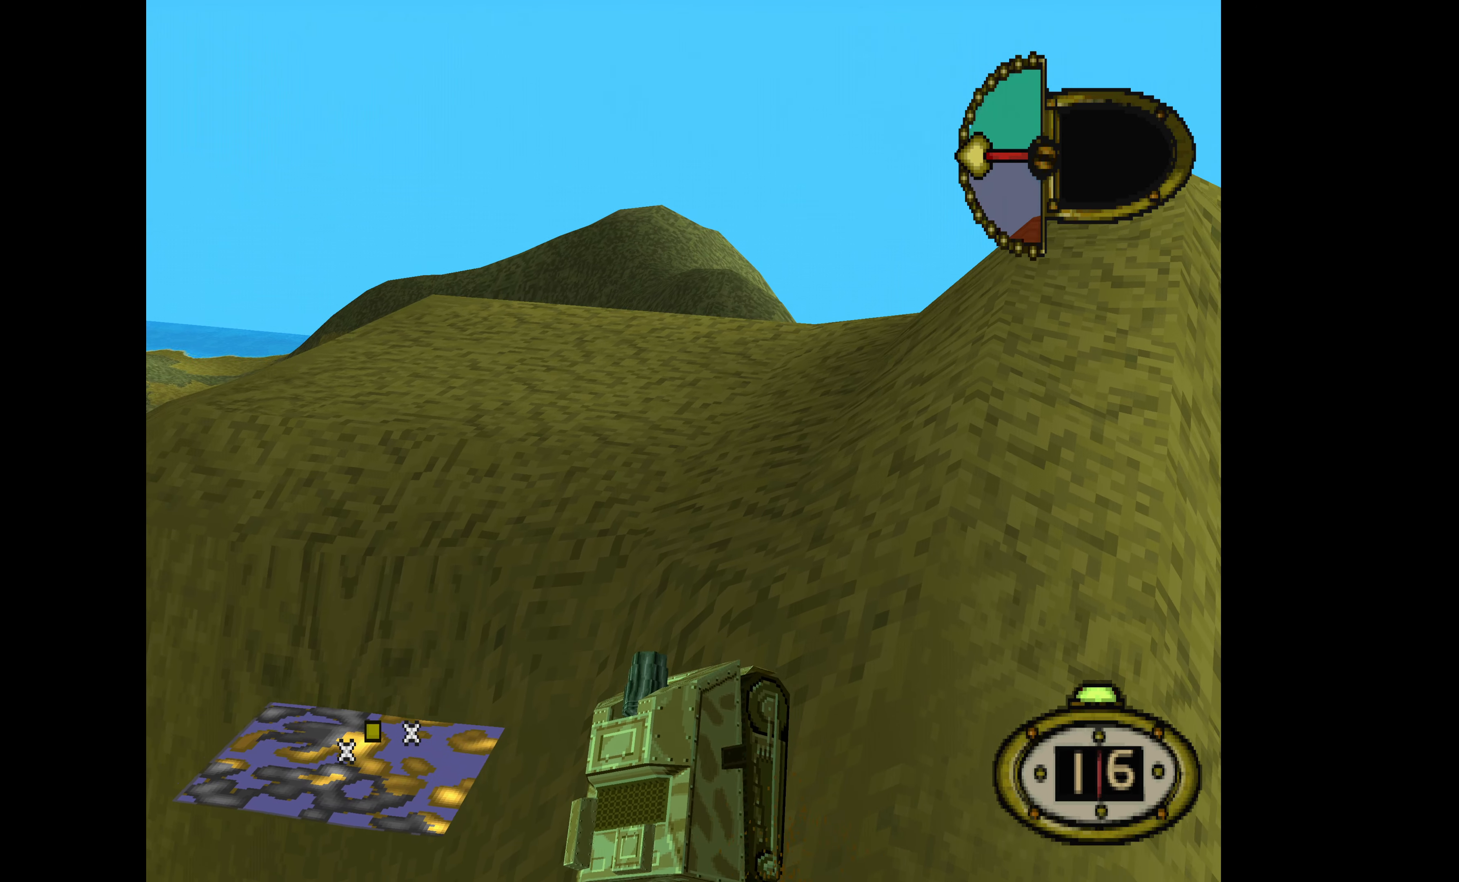
{"buttons": ["DPAD_DOWN", "DPAD_RIGHT"], "events": []}